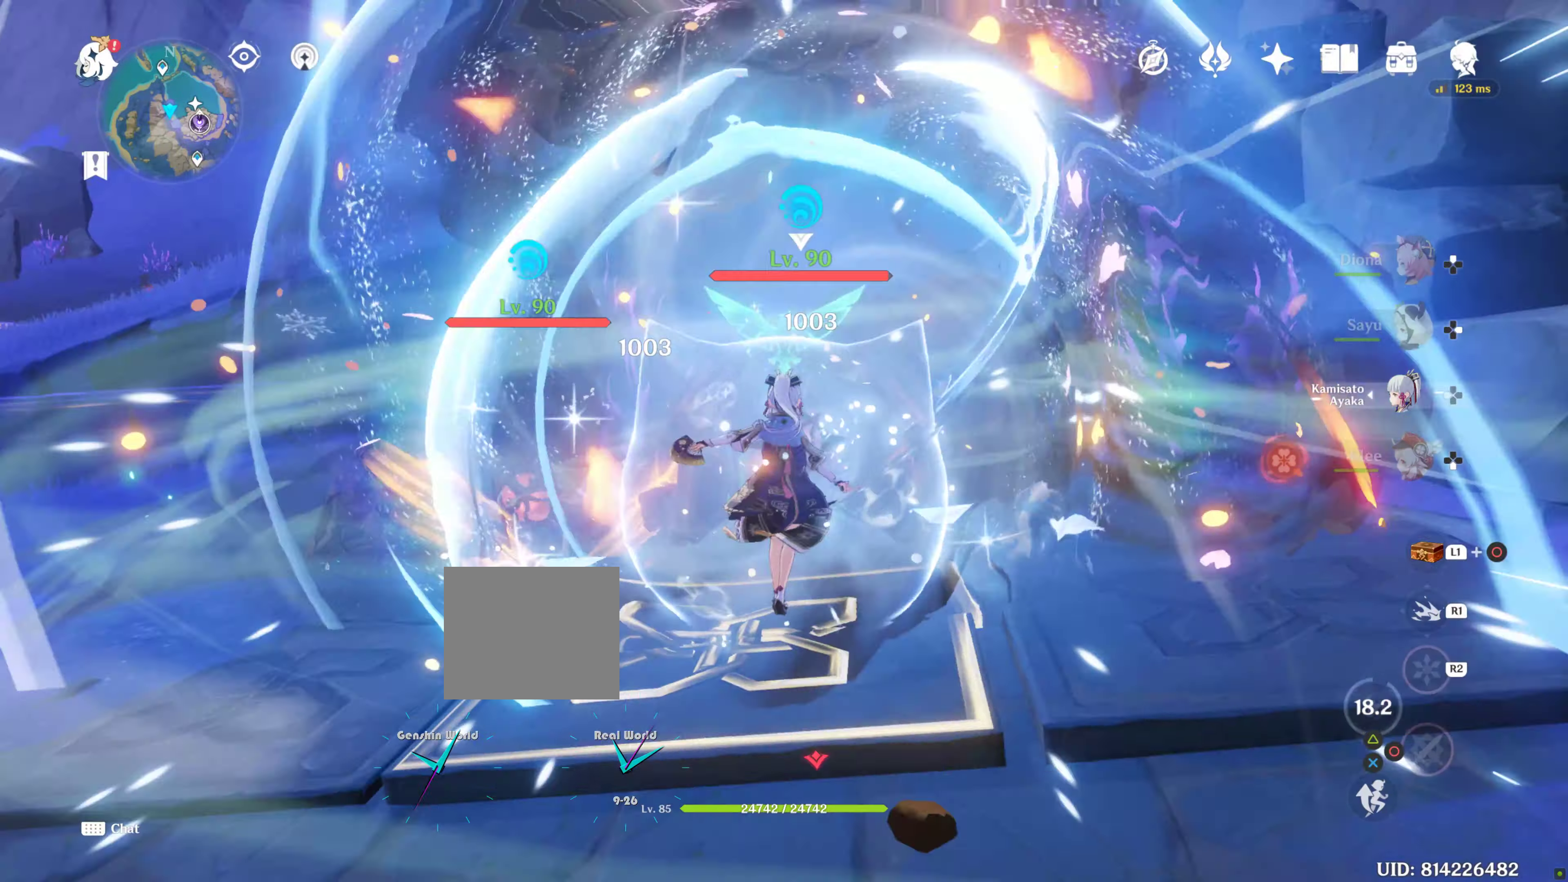
Gameplay with a controller (PlayStation layout); each line is a JSON object with the inputs held at the frame after it. "events" lists button and stick changes between this image and that frame as [ms after this image, input, new state], when the widget could be followed in between. Not read: L3 R3.
{"buttons": [], "left_stick": "center", "right_stick": "down-left", "events": []}
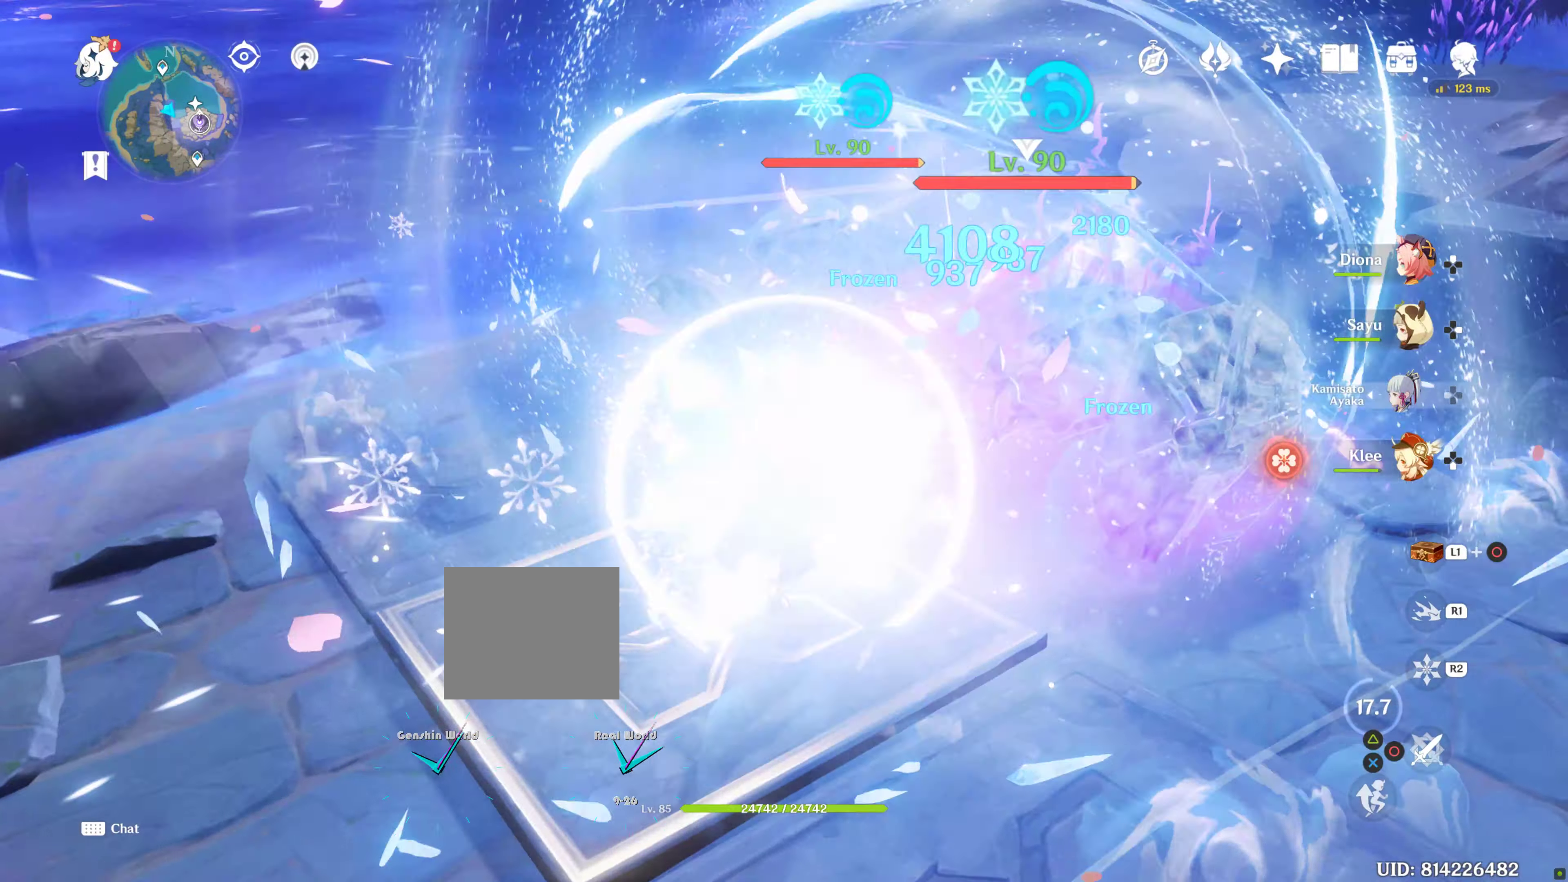
{"buttons": [], "left_stick": "up", "right_stick": "center"}
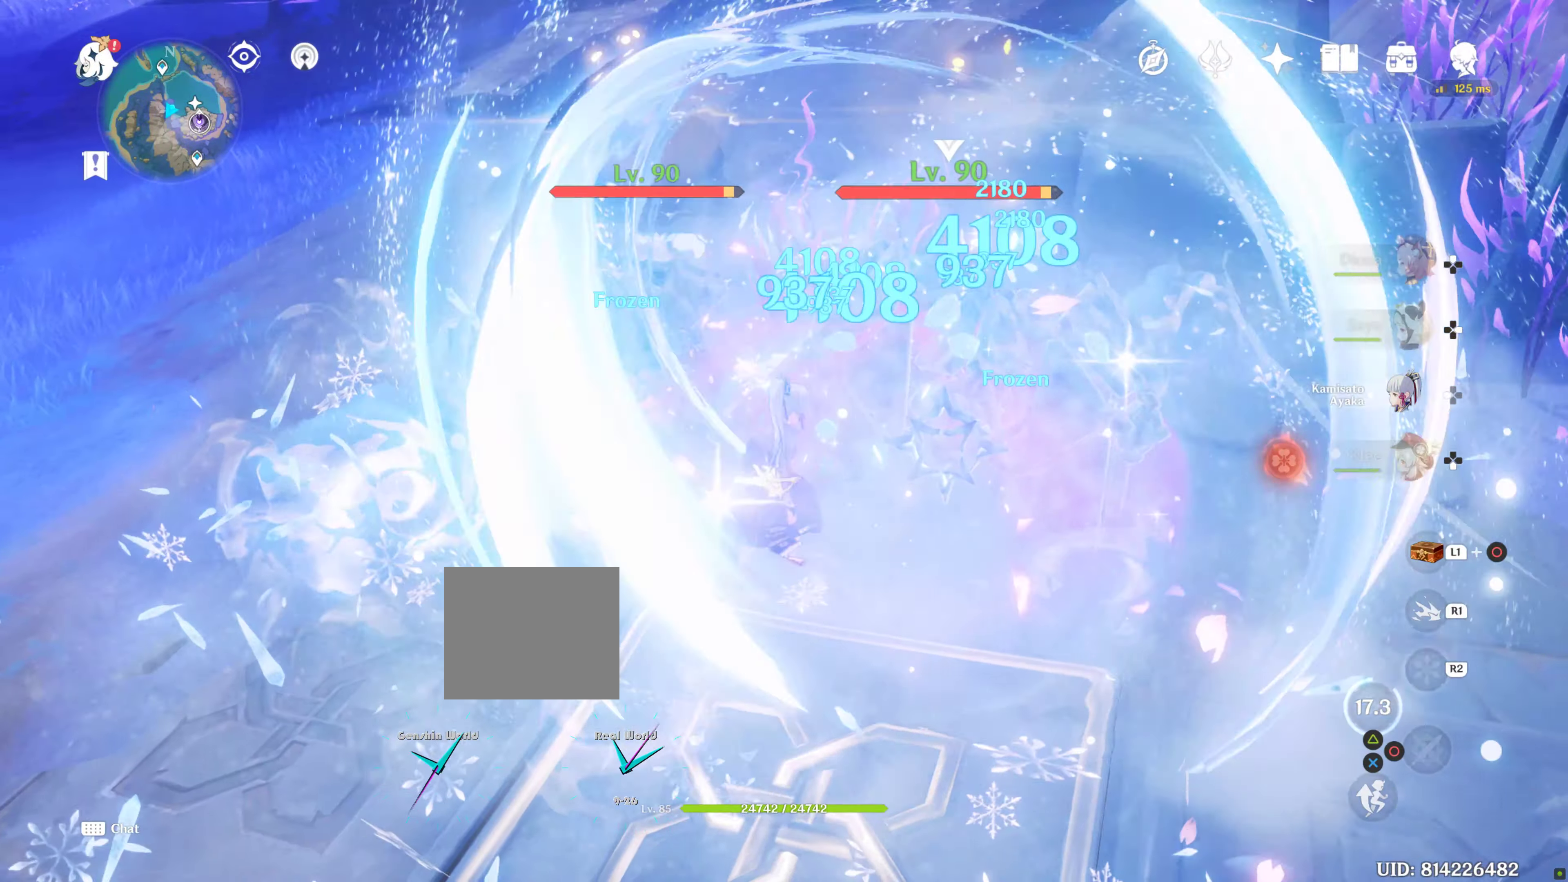
{"buttons": [], "left_stick": "up-right", "right_stick": "center", "events": [[183, "R2", "down"], [183, "left_stick", "up-left"], [416, "R2", "up"], [416, "left_stick", "up-right"]]}
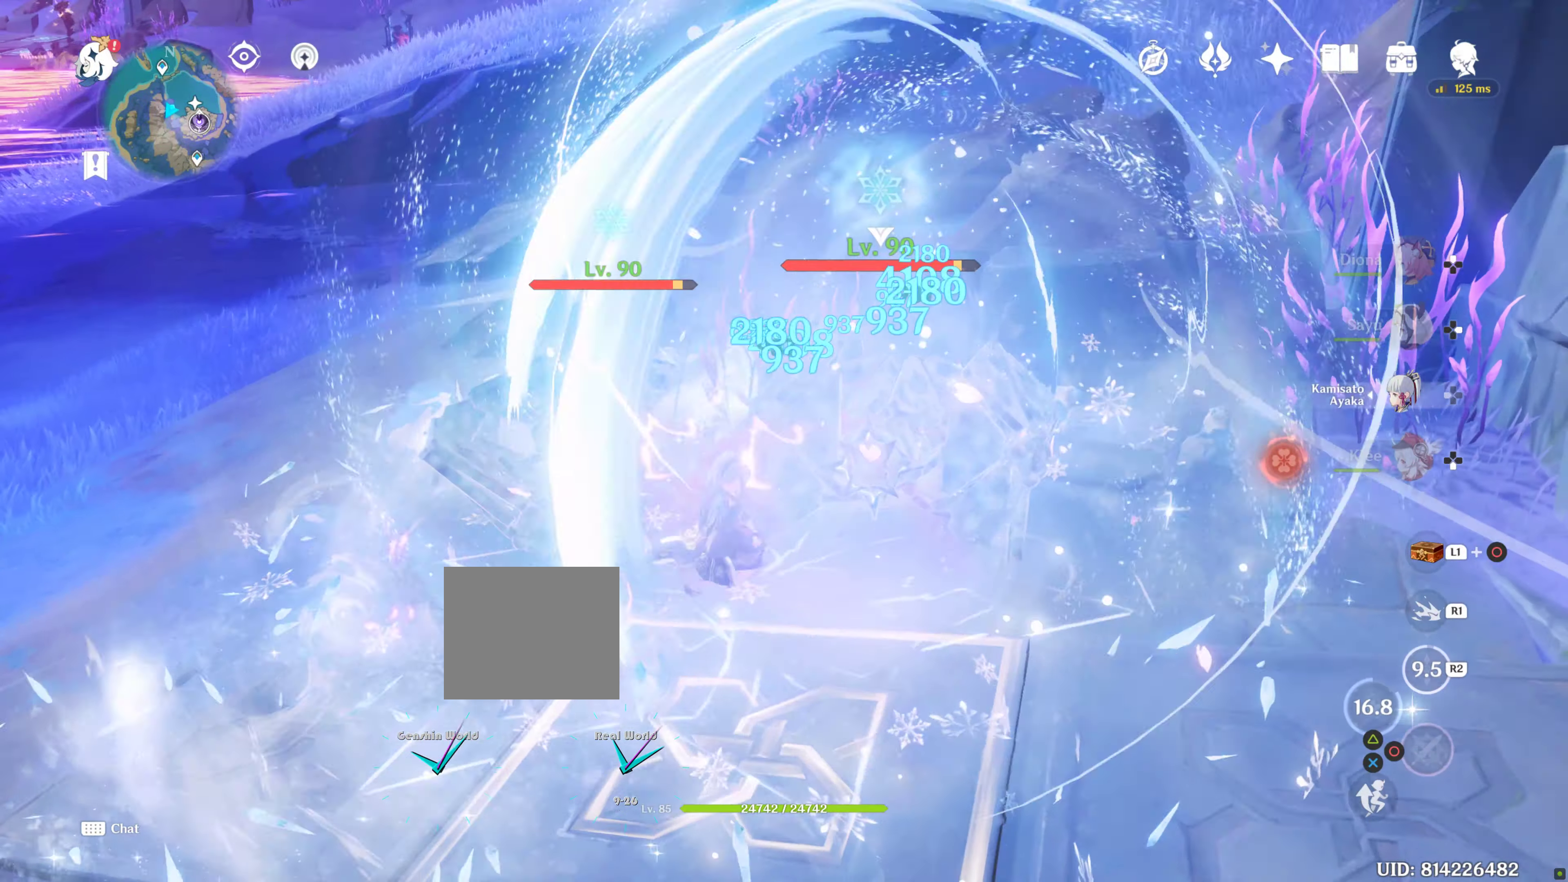
{"buttons": ["DPAD_DOWN"], "left_stick": "up-right", "right_stick": "center", "events": [[416, "DPAD_DOWN", "down"]]}
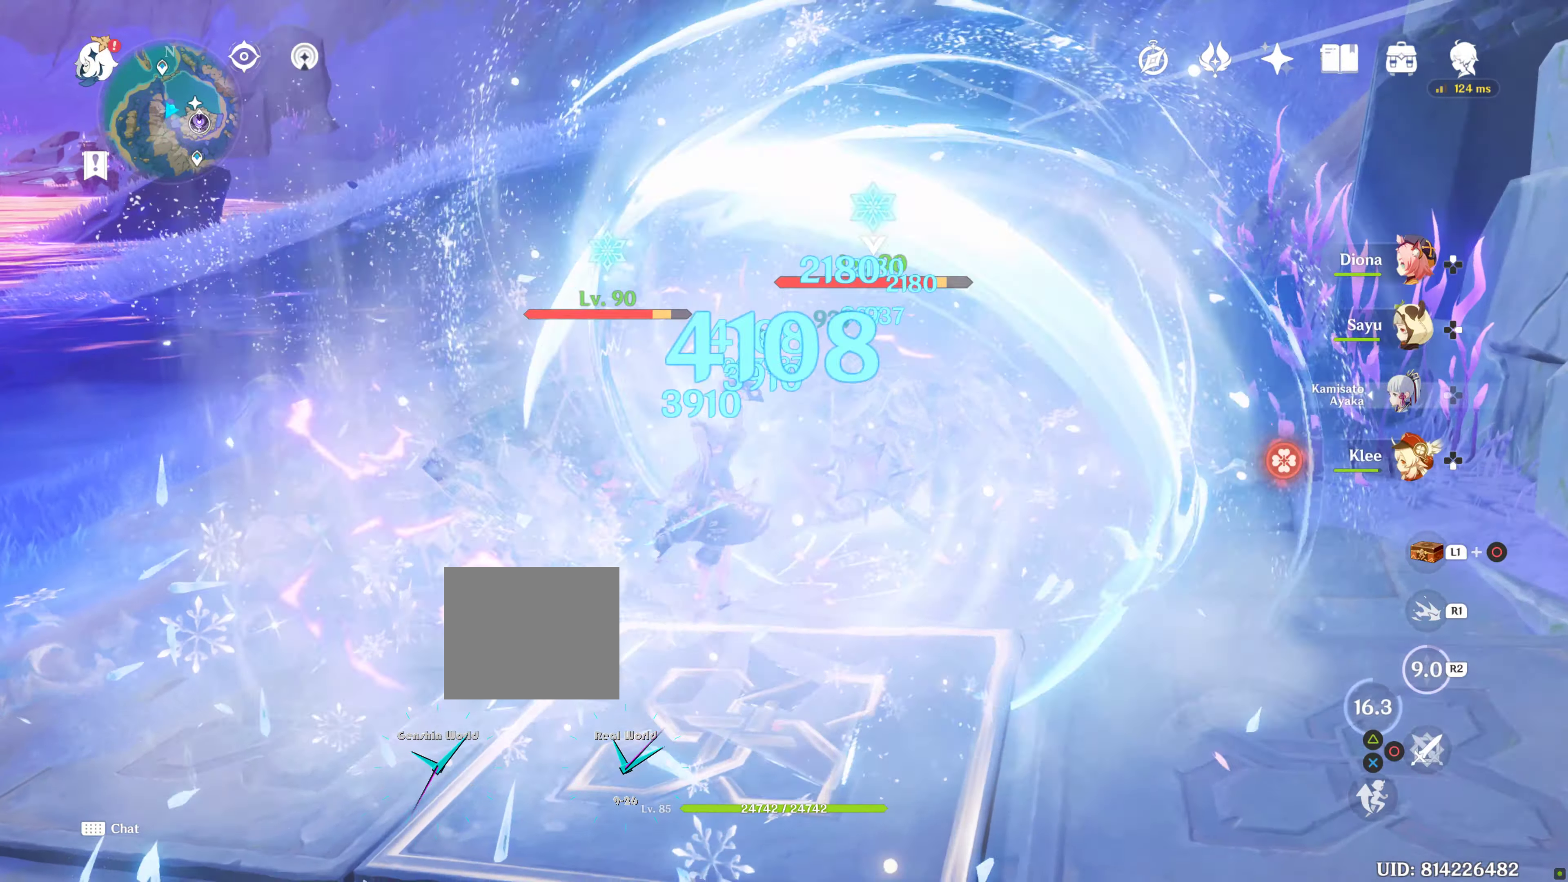
{"buttons": ["TRIANGLE", "DPAD_DOWN"], "left_stick": "up-right", "right_stick": "center", "events": [[133, "DPAD_DOWN", "up"], [183, "TRIANGLE", "down"], [383, "DPAD_DOWN", "down"], [433, "TRIANGLE", "up"], [483, "TRIANGLE", "down"]]}
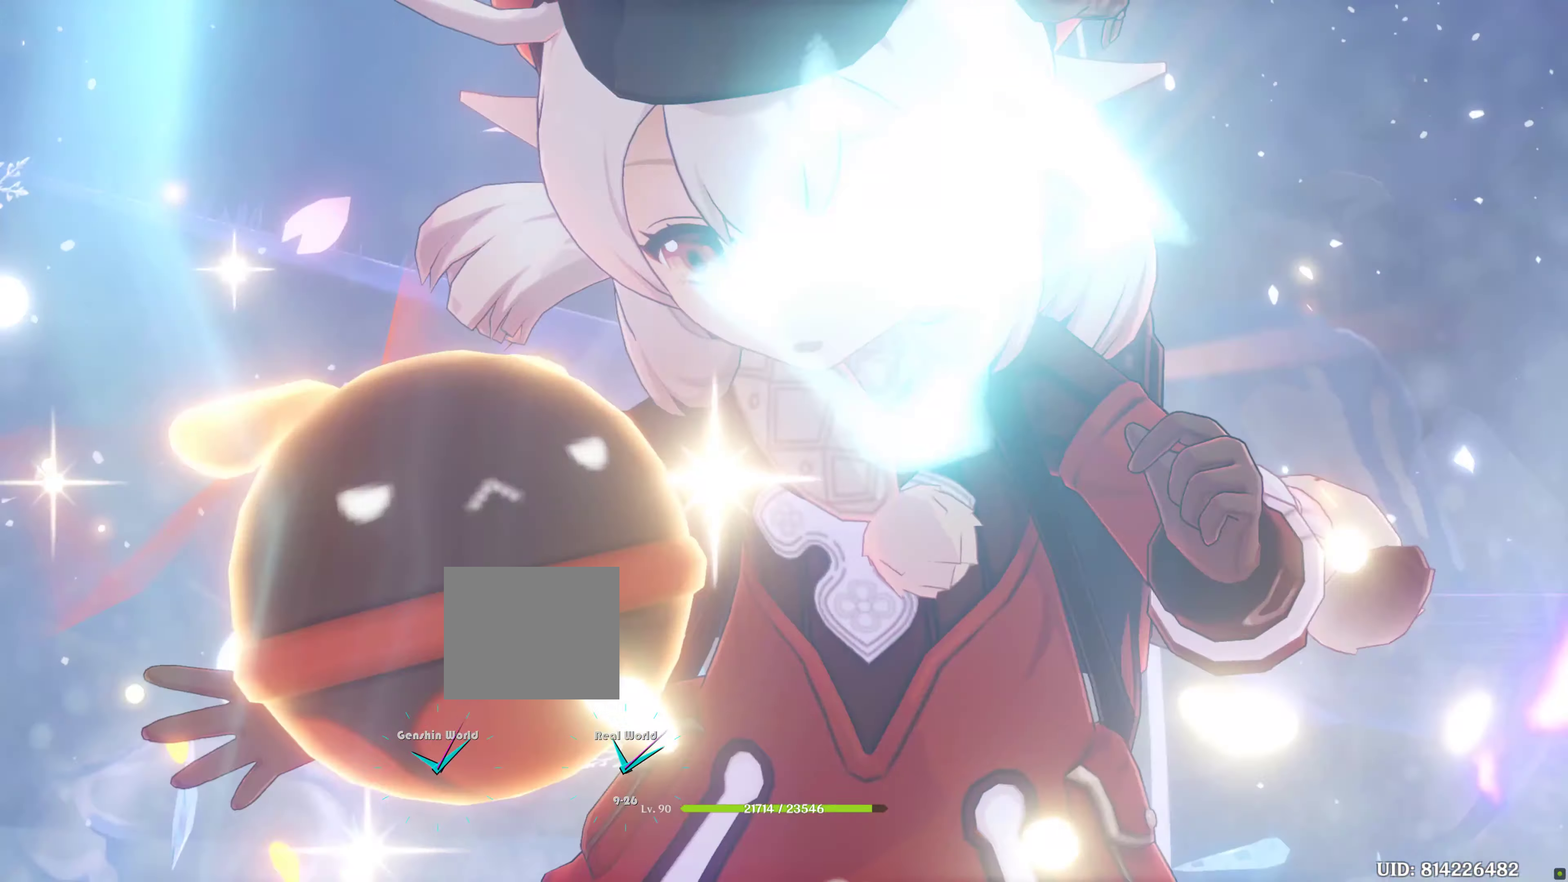
{"buttons": ["DPAD_DOWN"], "left_stick": "up-right", "right_stick": "center"}
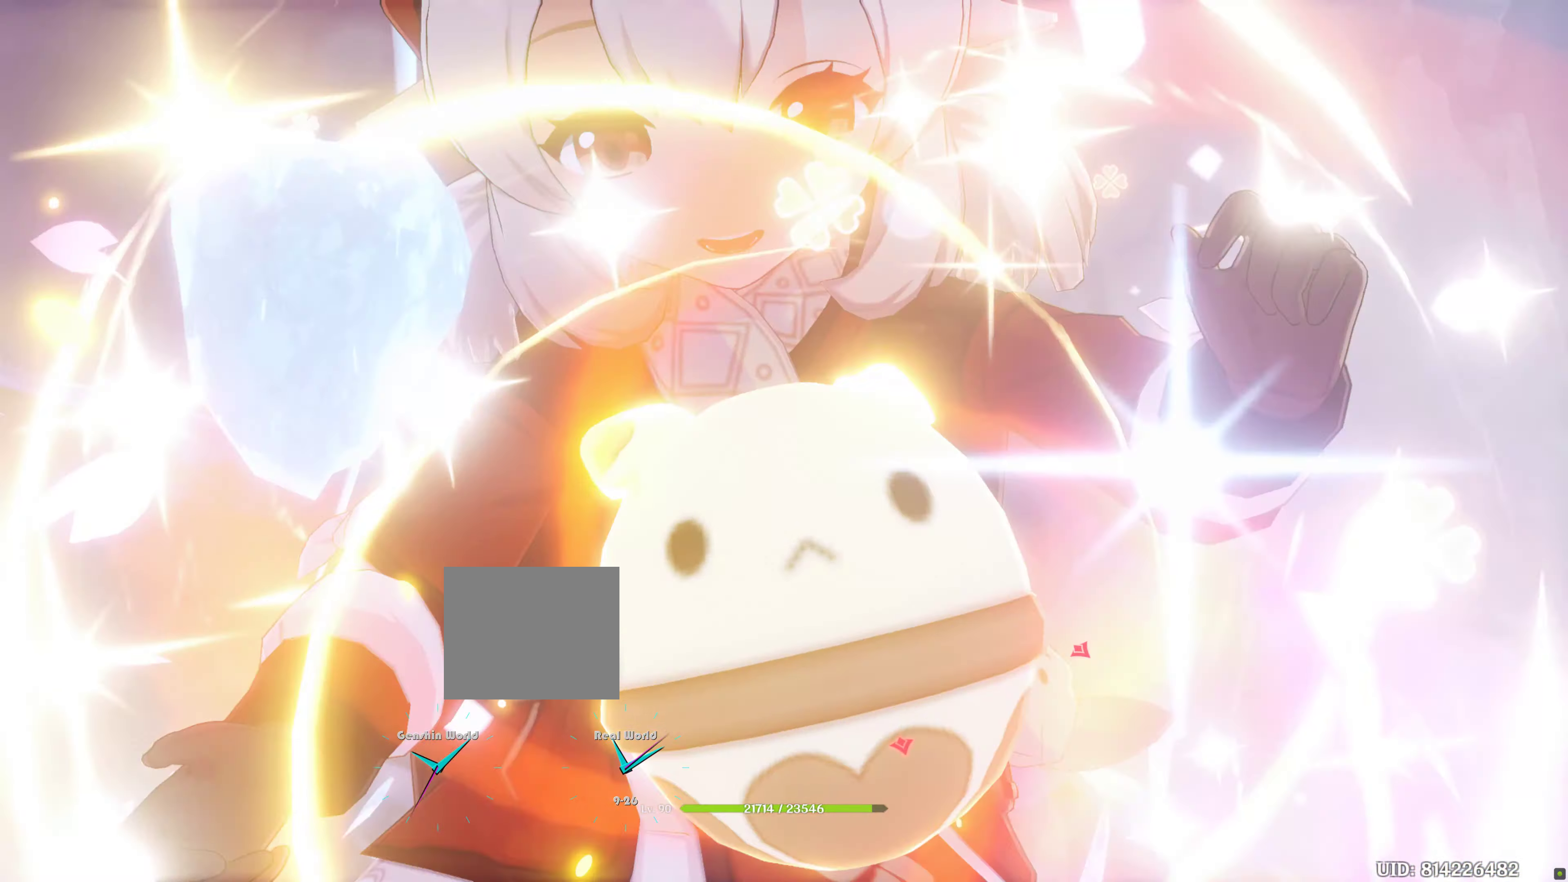
{"buttons": [], "left_stick": "up-right", "right_stick": "center", "events": [[83, "TRIANGLE", "down"], [116, "DPAD_DOWN", "up"], [116, "TRIANGLE", "up"]]}
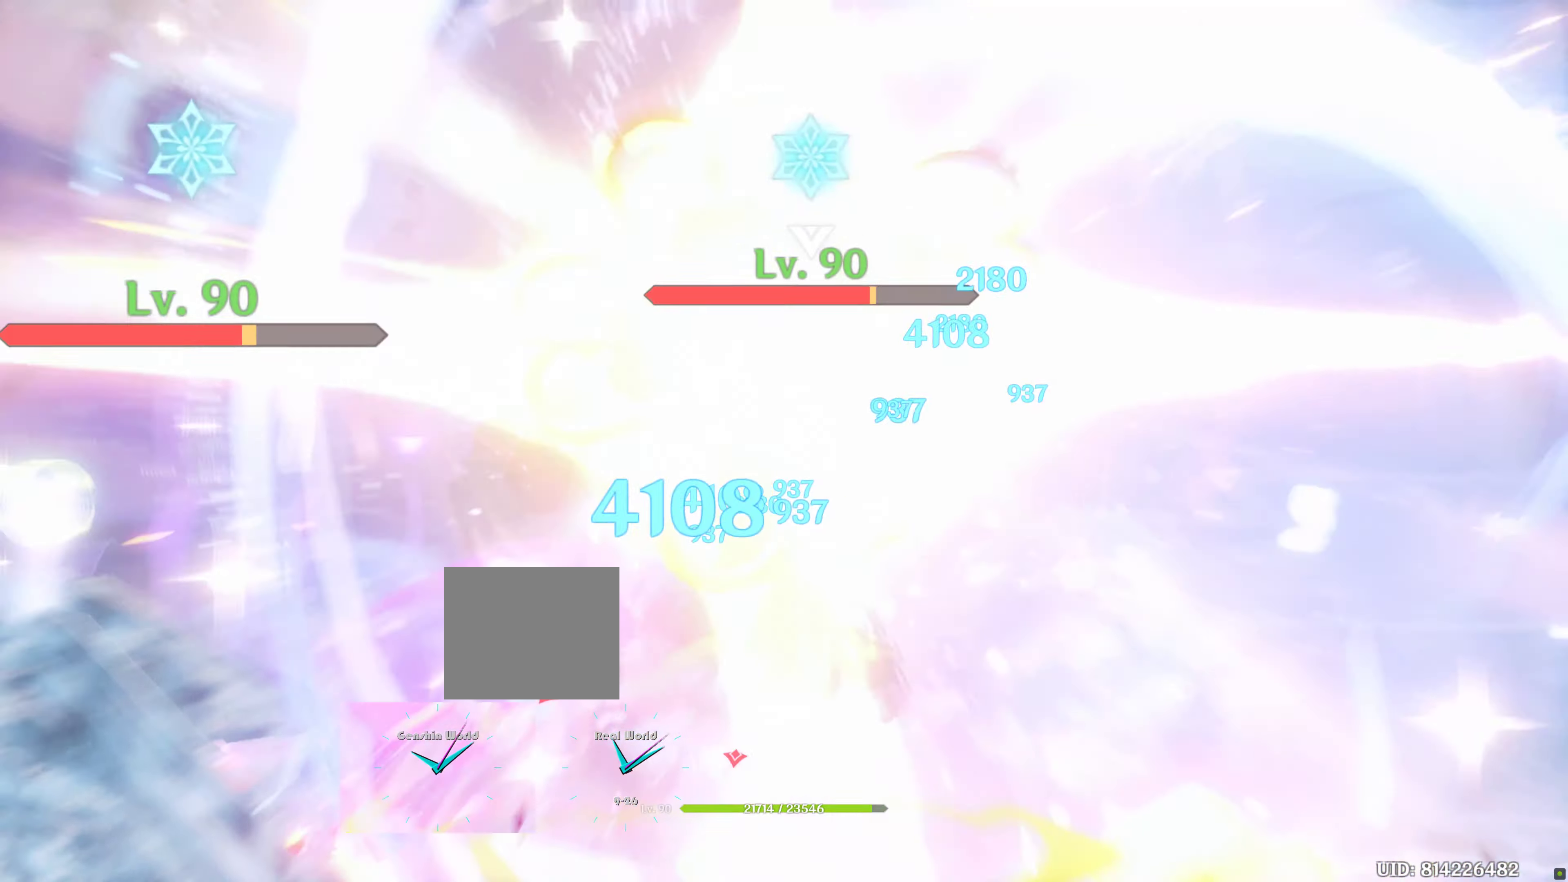
{"buttons": [], "left_stick": "center", "right_stick": "down", "events": [[183, "left_stick", "center"], [183, "right_stick", "down"]]}
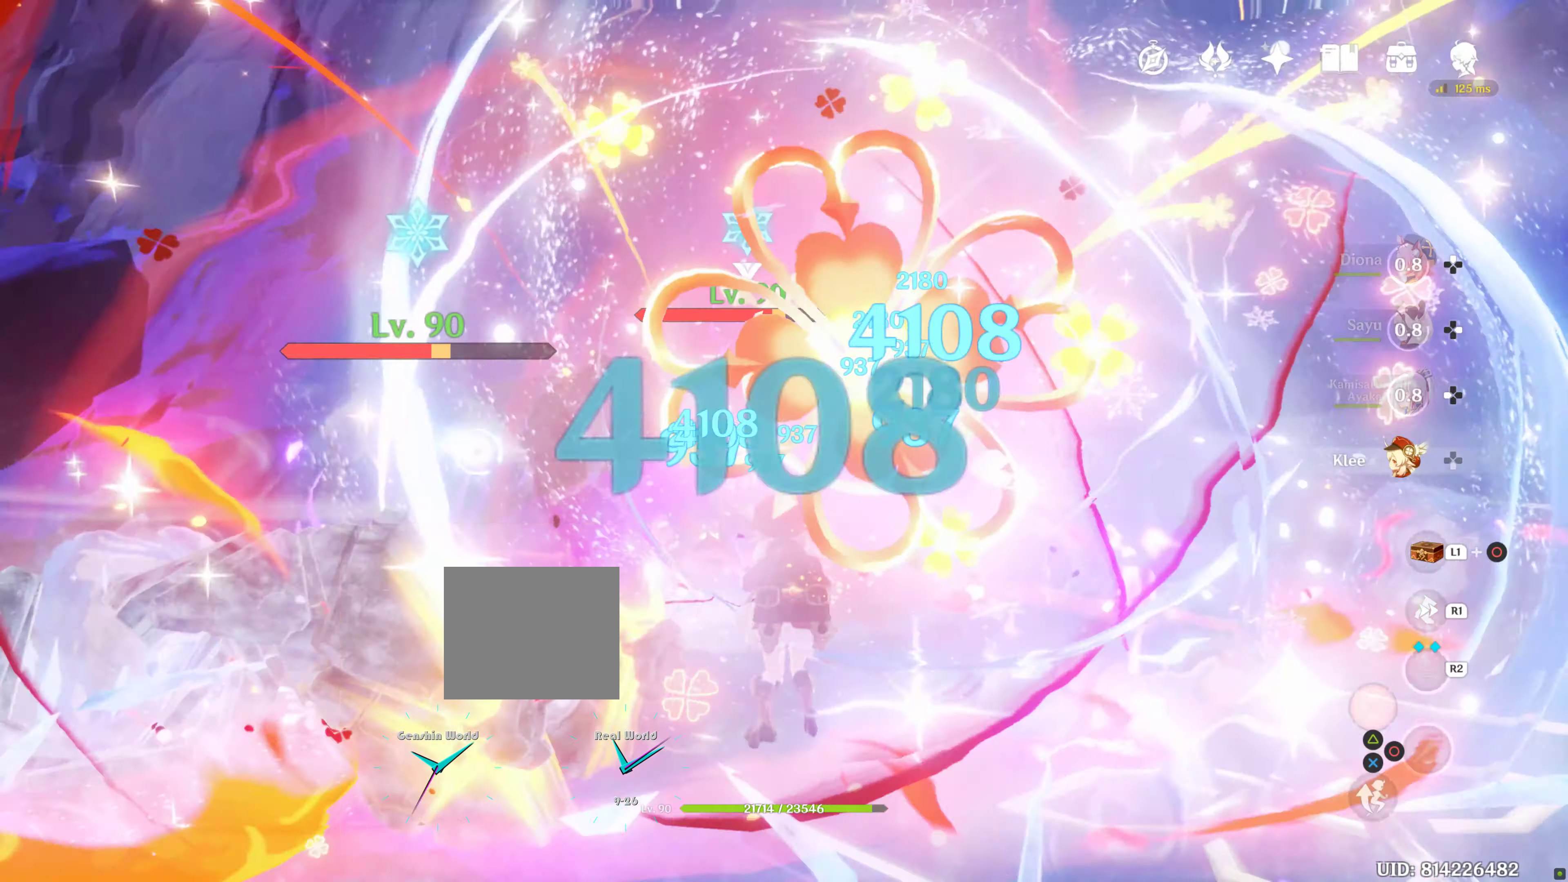
{"buttons": [], "left_stick": "down", "right_stick": "down", "events": [[267, "left_stick", "down"]]}
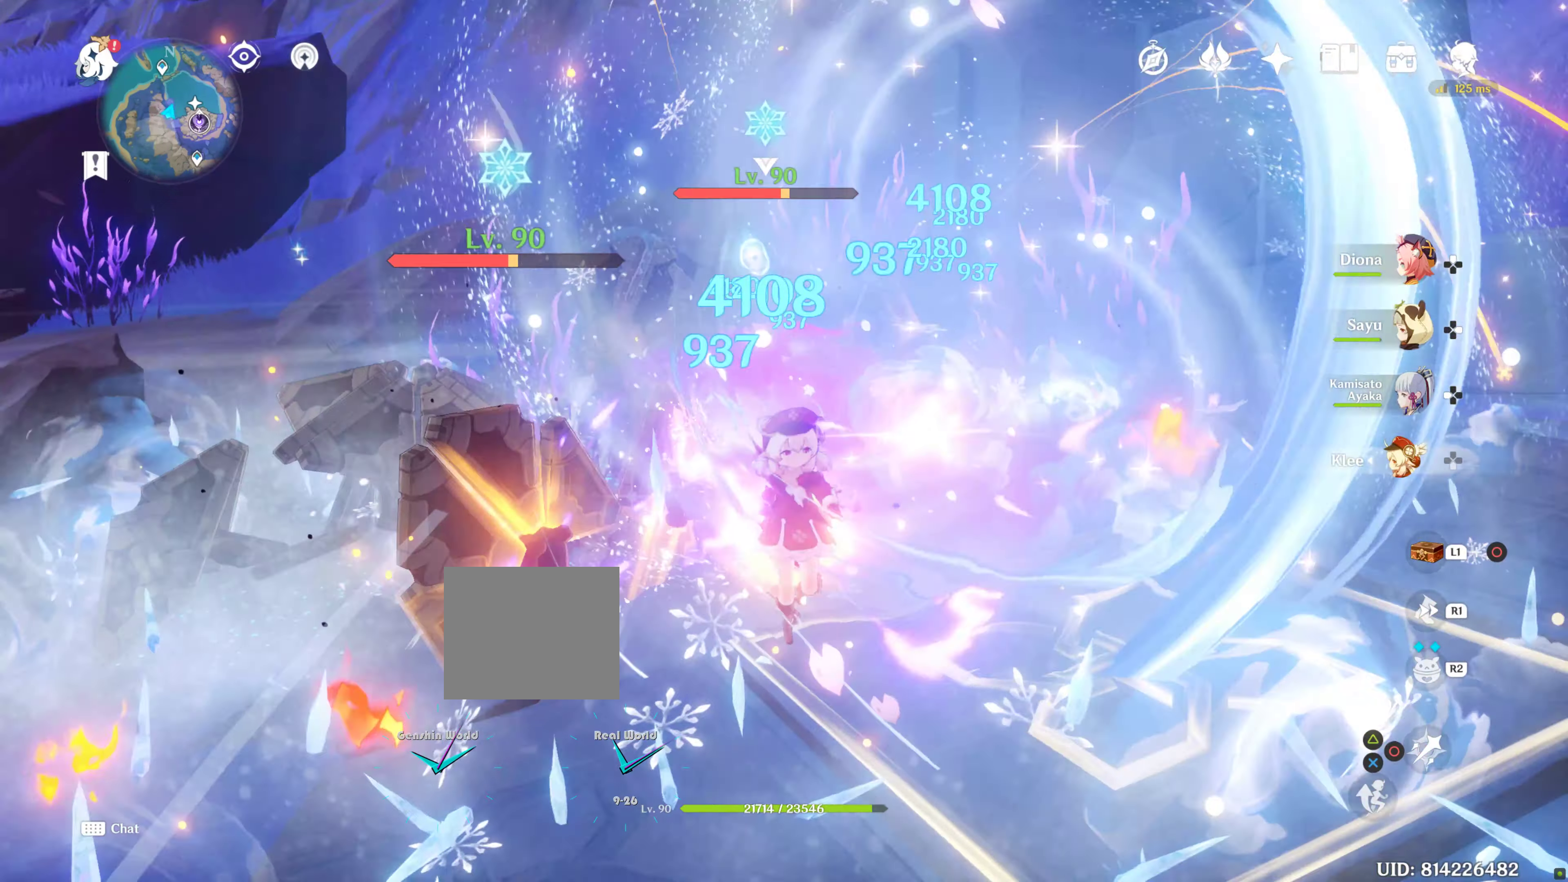
{"buttons": ["CIRCLE"], "left_stick": "up", "right_stick": "center", "events": [[167, "left_stick", "left"], [167, "right_stick", "center"], [233, "left_stick", "center"], [267, "CIRCLE", "down"], [333, "CIRCLE", "up"], [333, "left_stick", "up-left"], [400, "left_stick", "up"], [467, "CIRCLE", "down"]]}
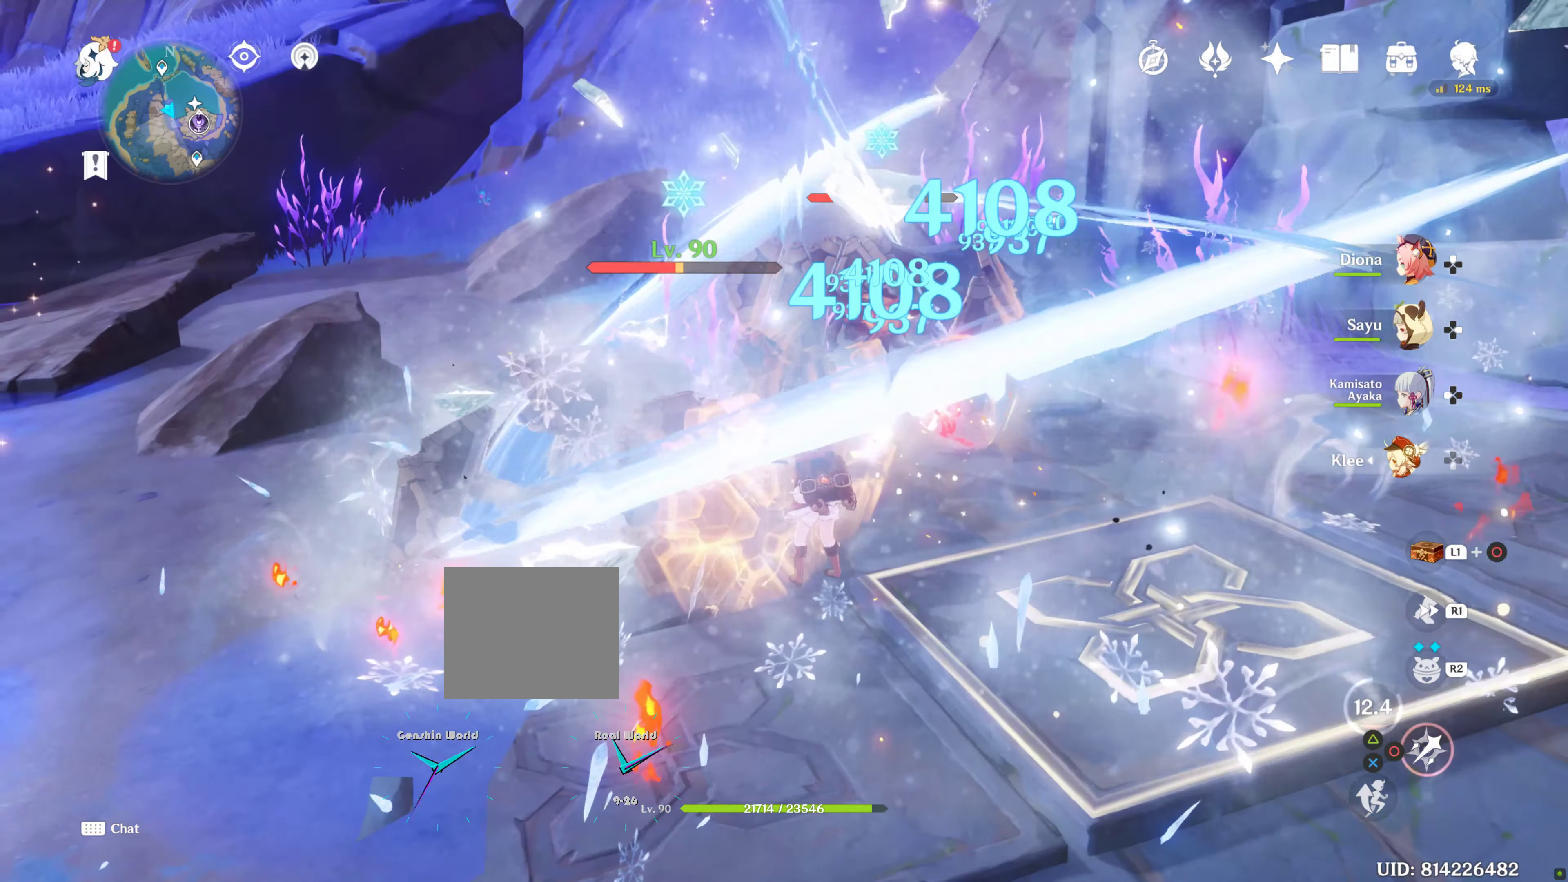
{"buttons": [], "left_stick": "up", "right_stick": "center", "events": [[17, "CIRCLE", "up"], [67, "CIRCLE", "down"], [83, "left_stick", "center"], [200, "CIRCLE", "up"], [200, "left_stick", "up"]]}
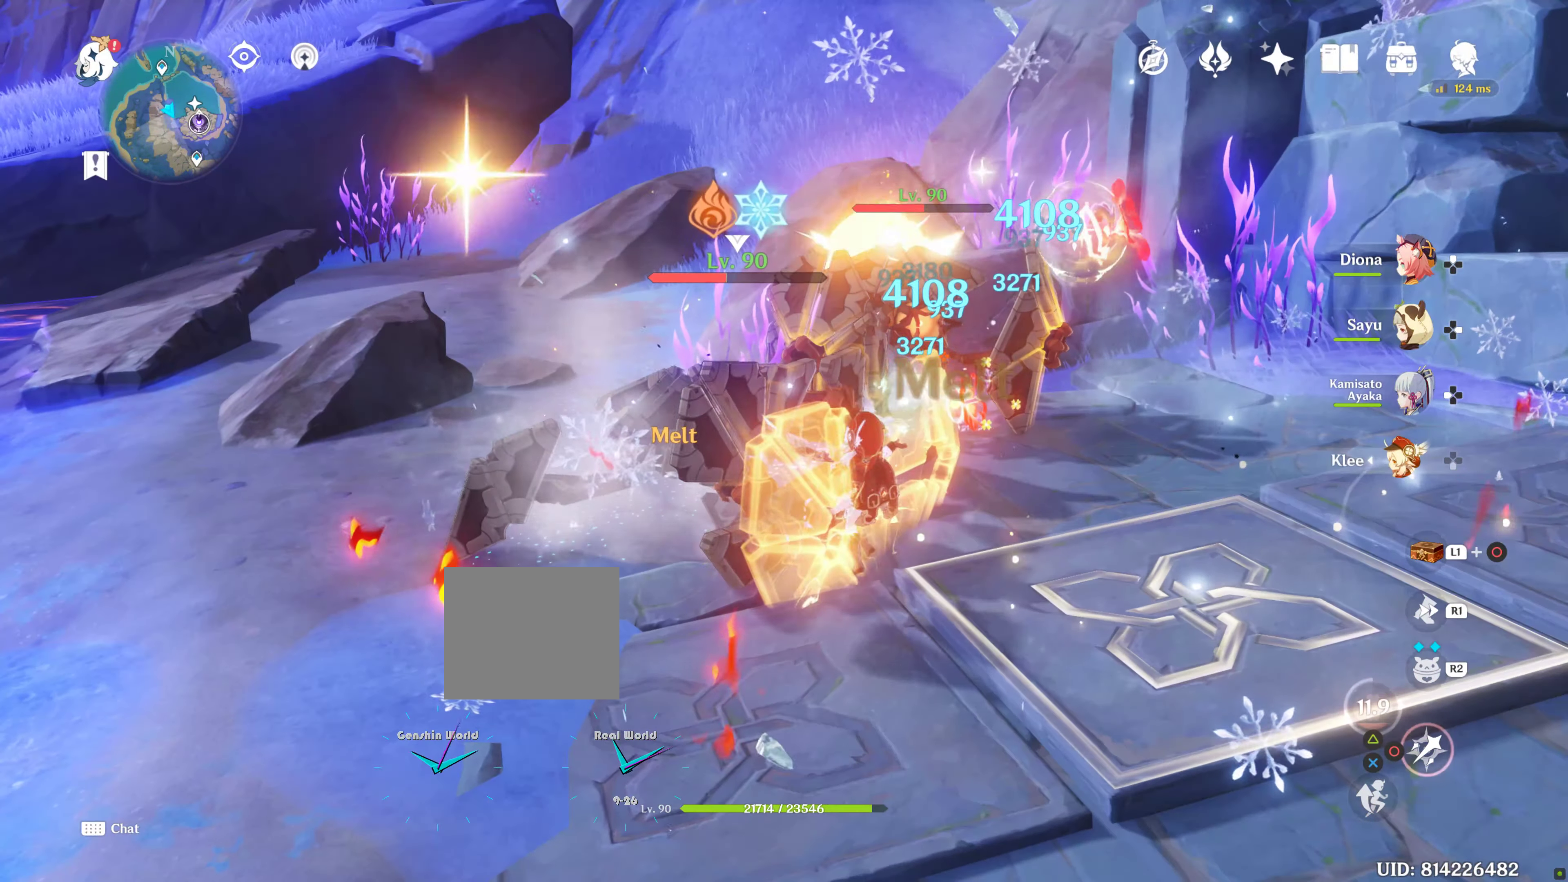
{"buttons": ["CIRCLE"], "left_stick": "up", "right_stick": "center", "events": [[383, "CIRCLE", "down"]]}
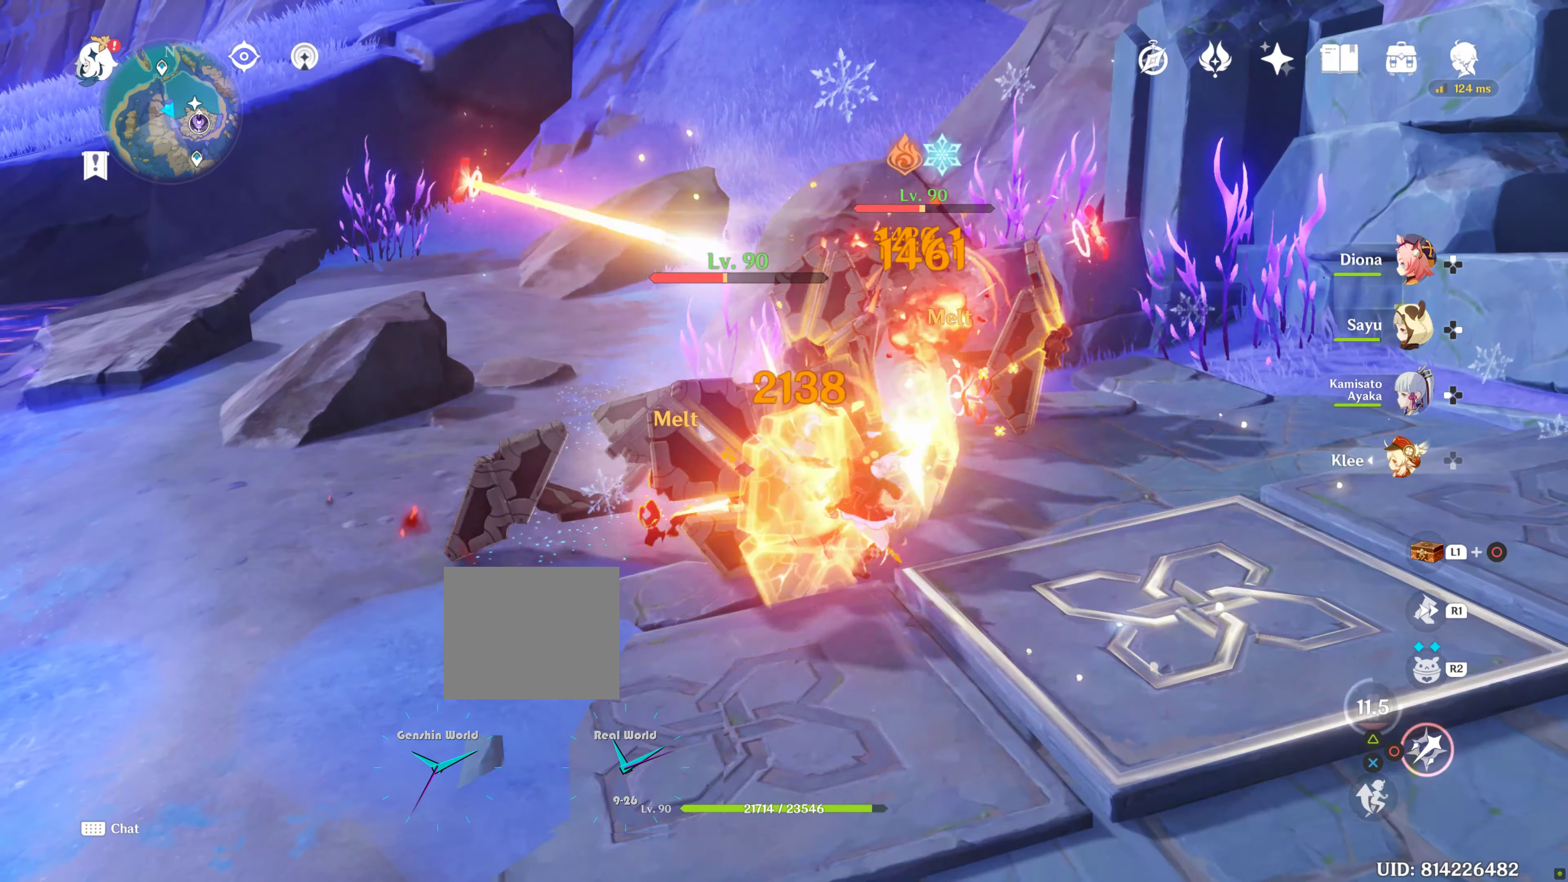
{"buttons": ["CIRCLE"], "left_stick": "up", "right_stick": "center", "events": [[300, "left_stick", "center"], [483, "left_stick", "up"]]}
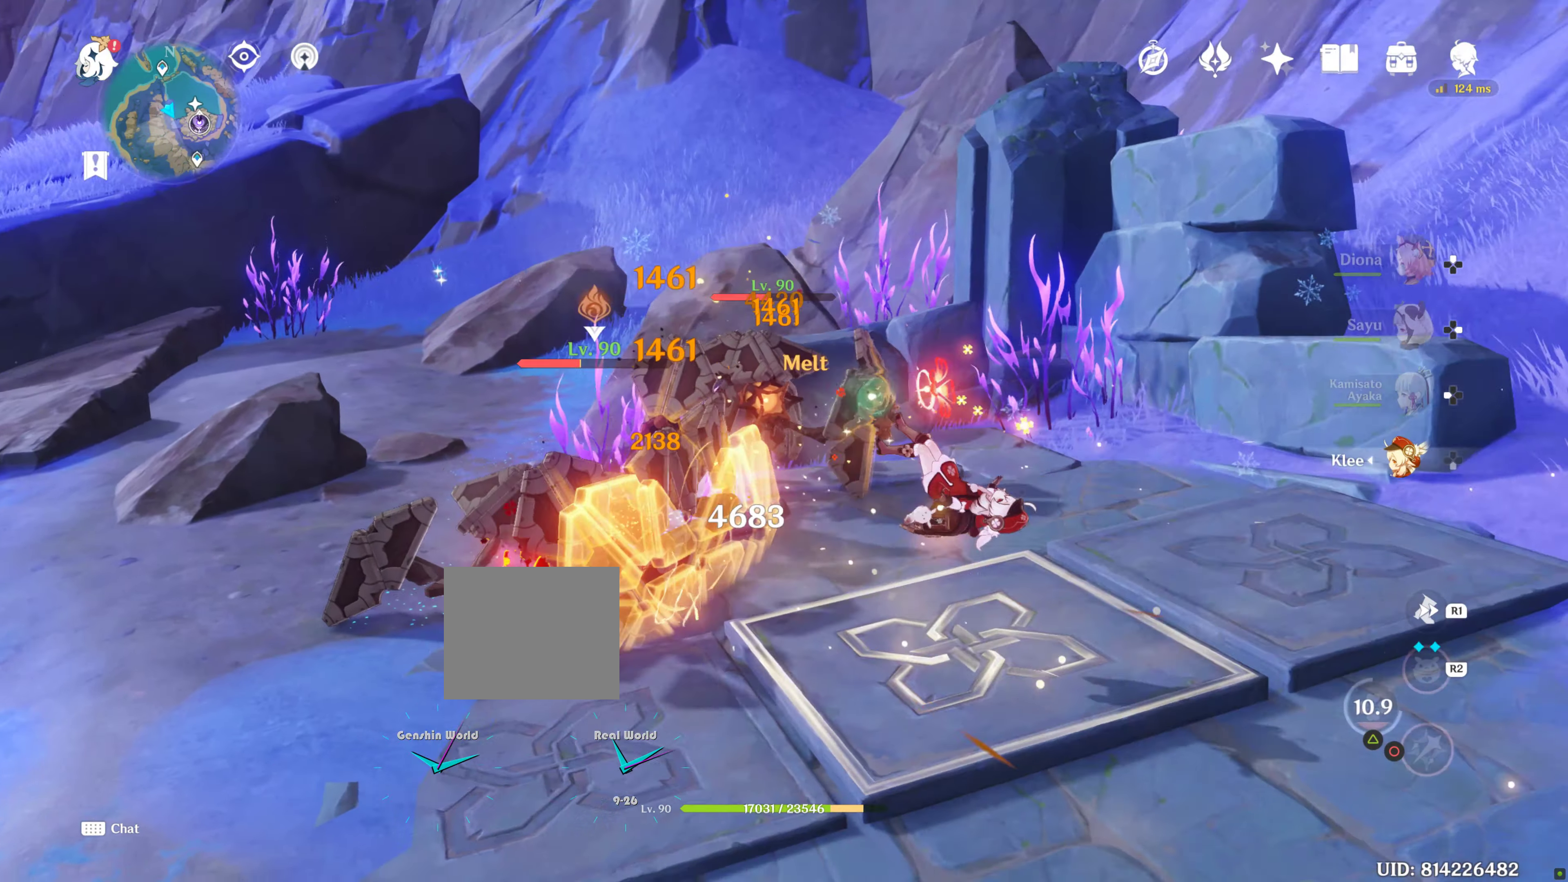
{"buttons": [], "left_stick": "left", "right_stick": "center", "events": [[33, "CIRCLE", "up"], [100, "CIRCLE", "down"], [267, "CIRCLE", "up"], [267, "left_stick", "up-left"], [433, "left_stick", "left"]]}
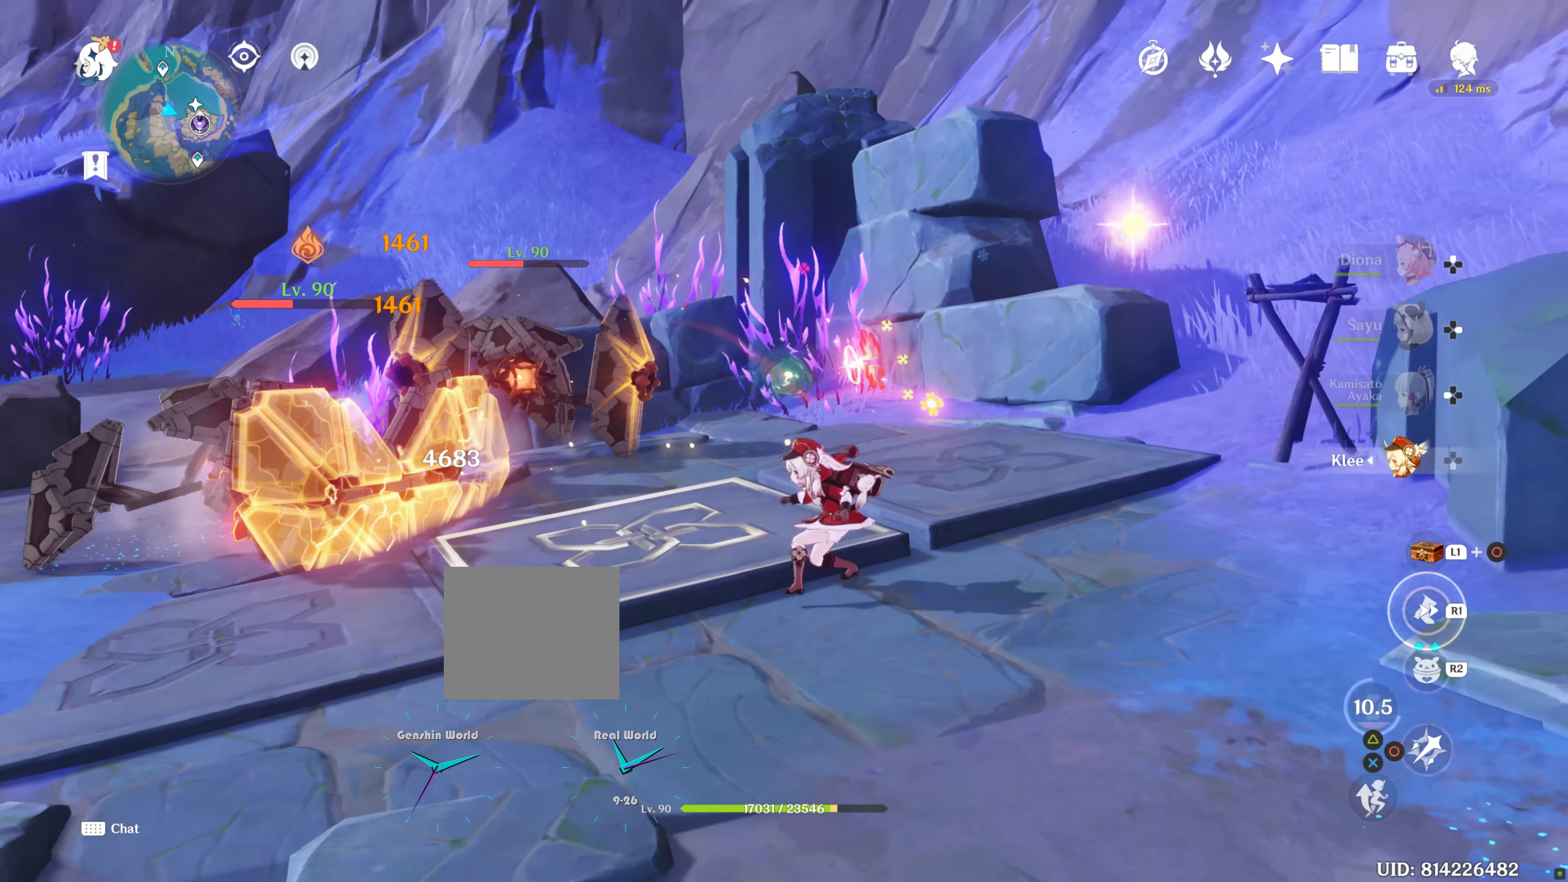
{"buttons": [], "left_stick": "left", "right_stick": "center", "events": []}
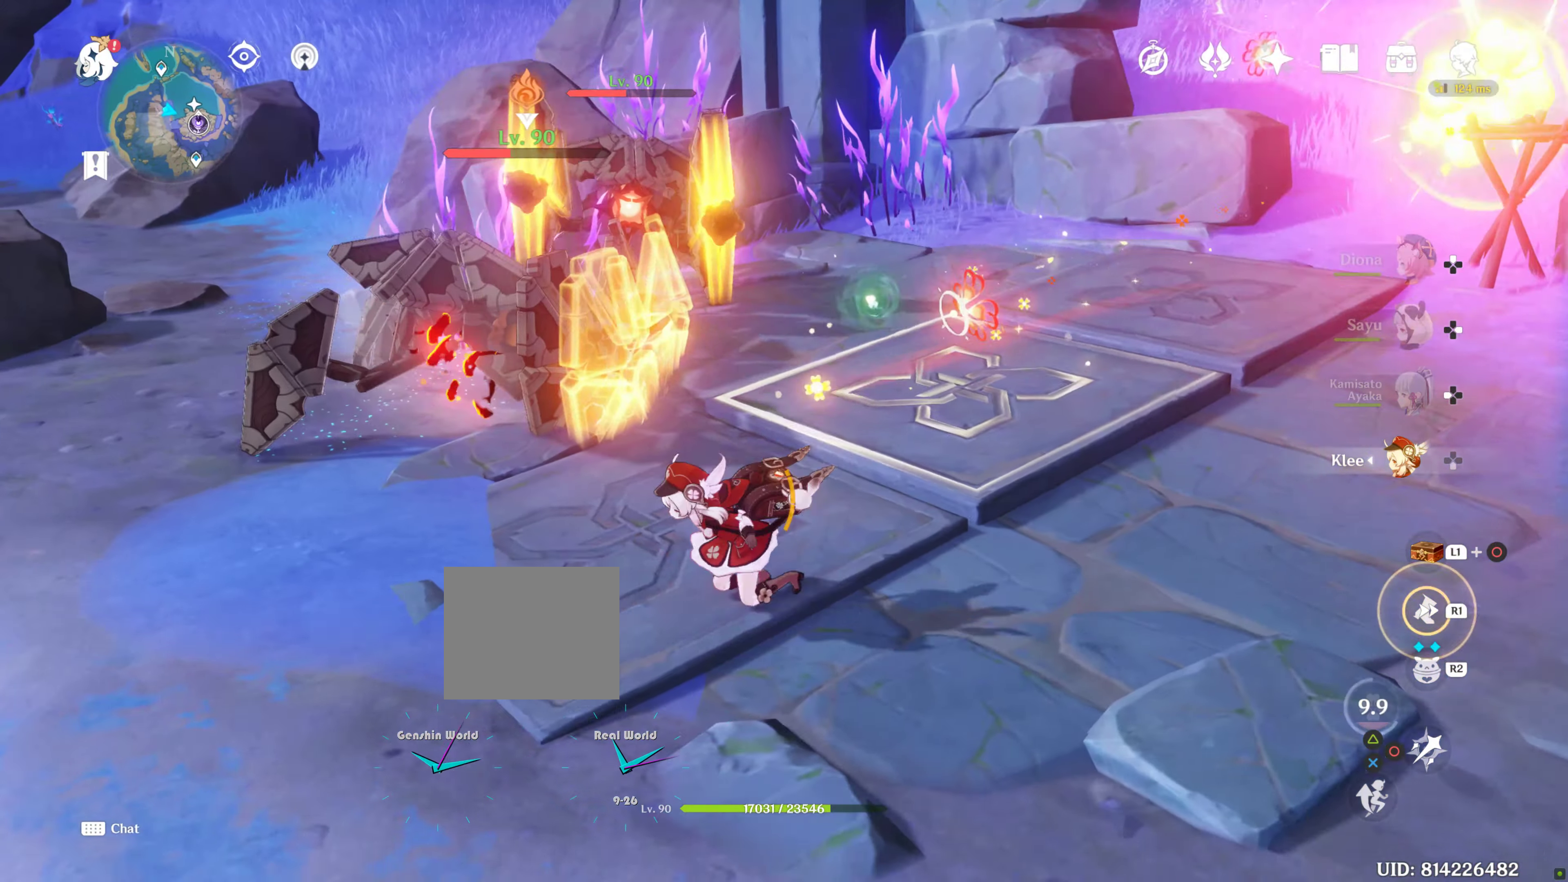
{"buttons": [], "left_stick": "left", "right_stick": "center", "events": []}
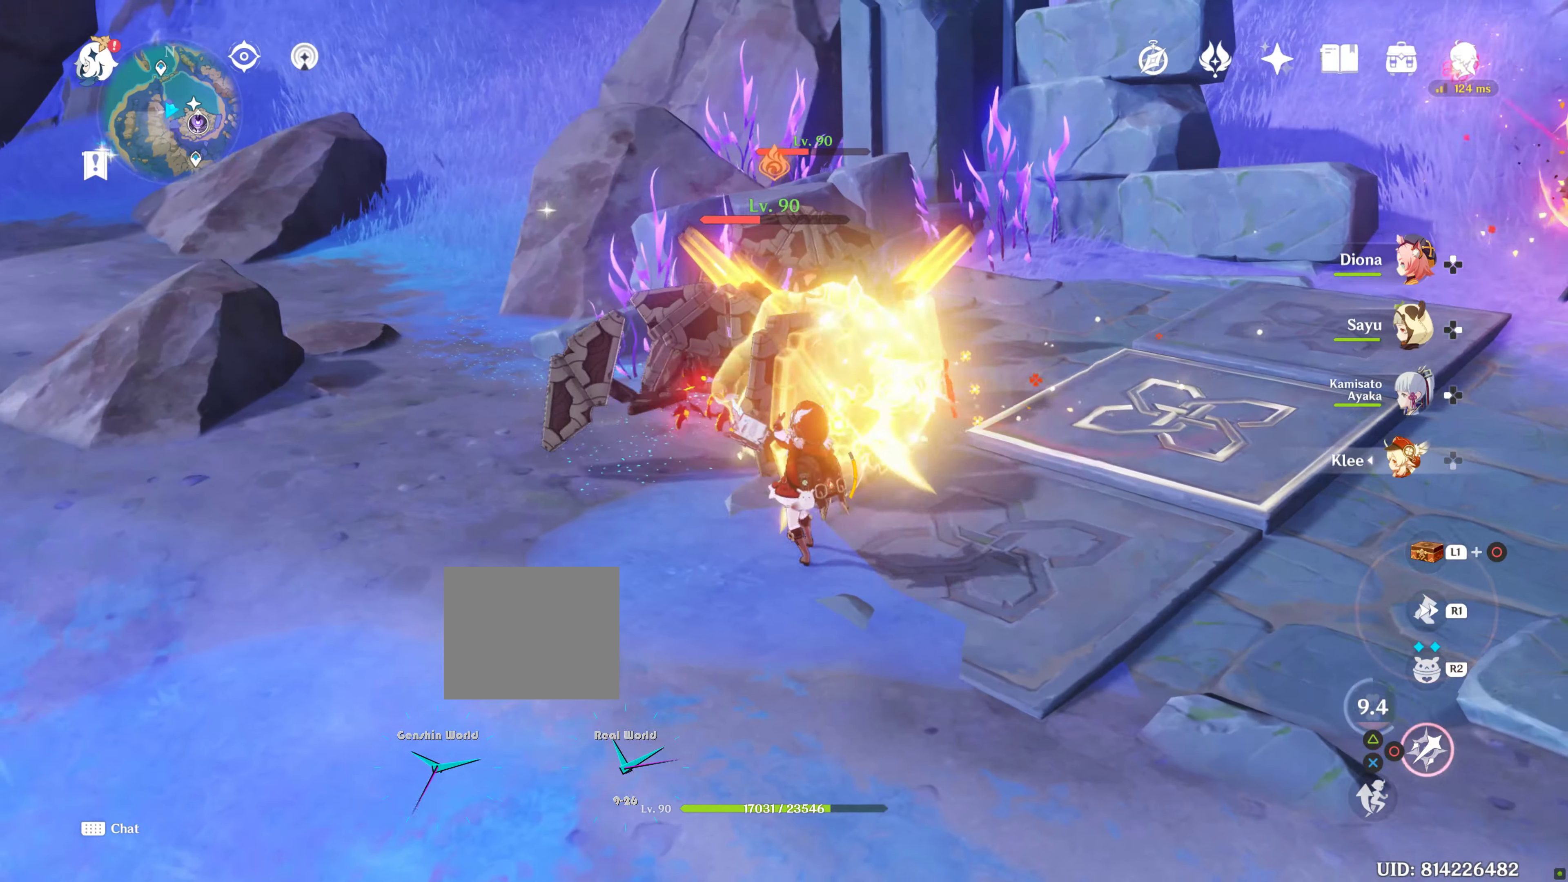
{"buttons": [], "left_stick": "left", "right_stick": "down", "events": [[433, "right_stick", "down"]]}
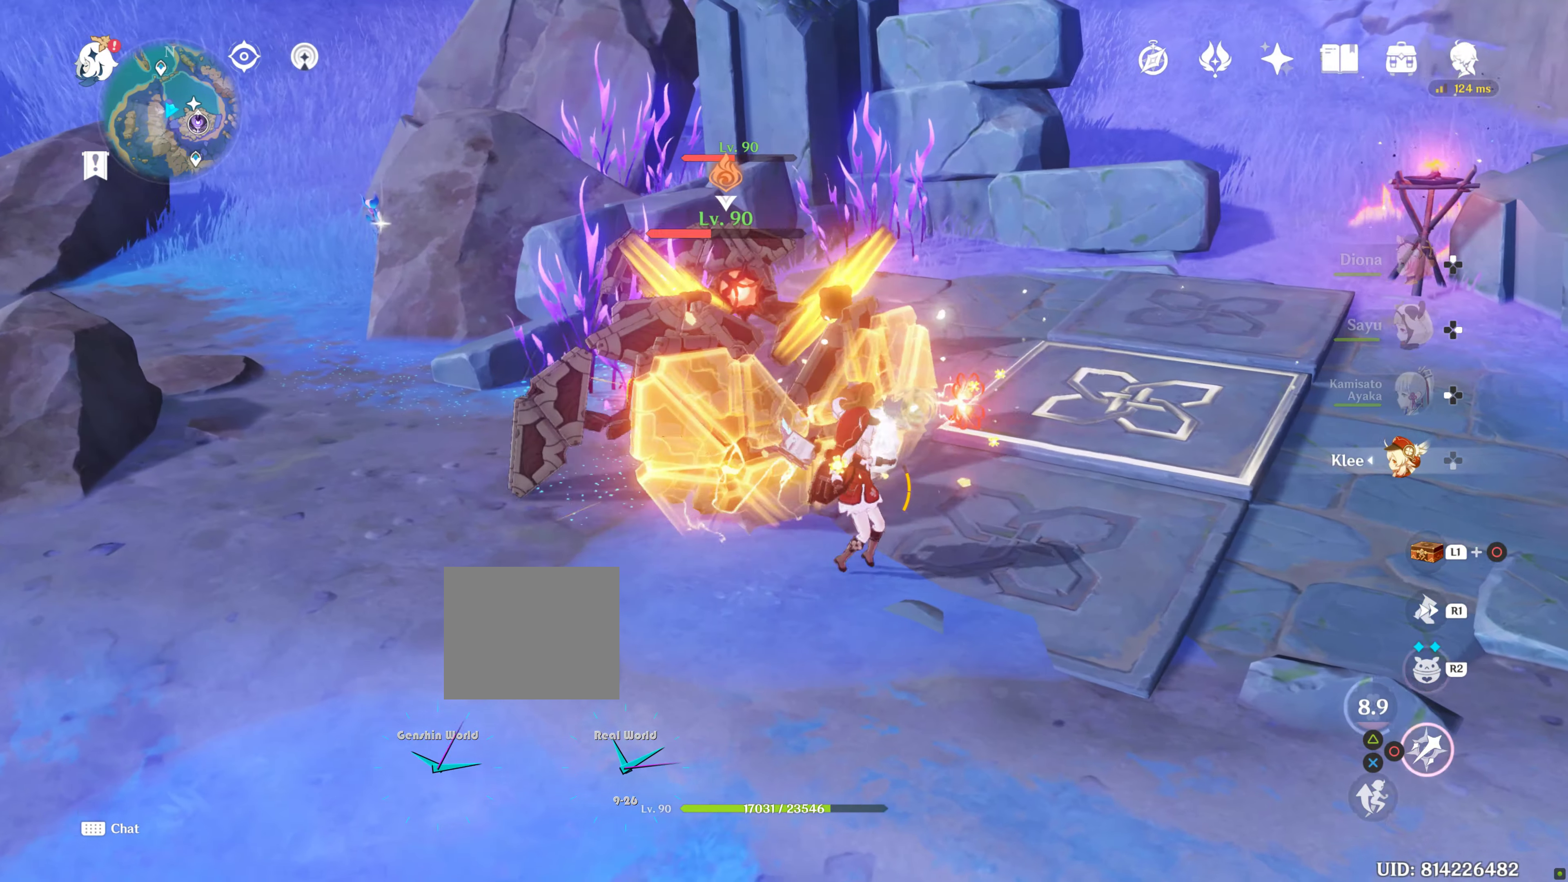
{"buttons": ["R1"], "left_stick": "down-left", "right_stick": "center", "events": [[284, "left_stick", "center"], [284, "right_stick", "center"], [434, "R1", "down"], [434, "left_stick", "down-left"]]}
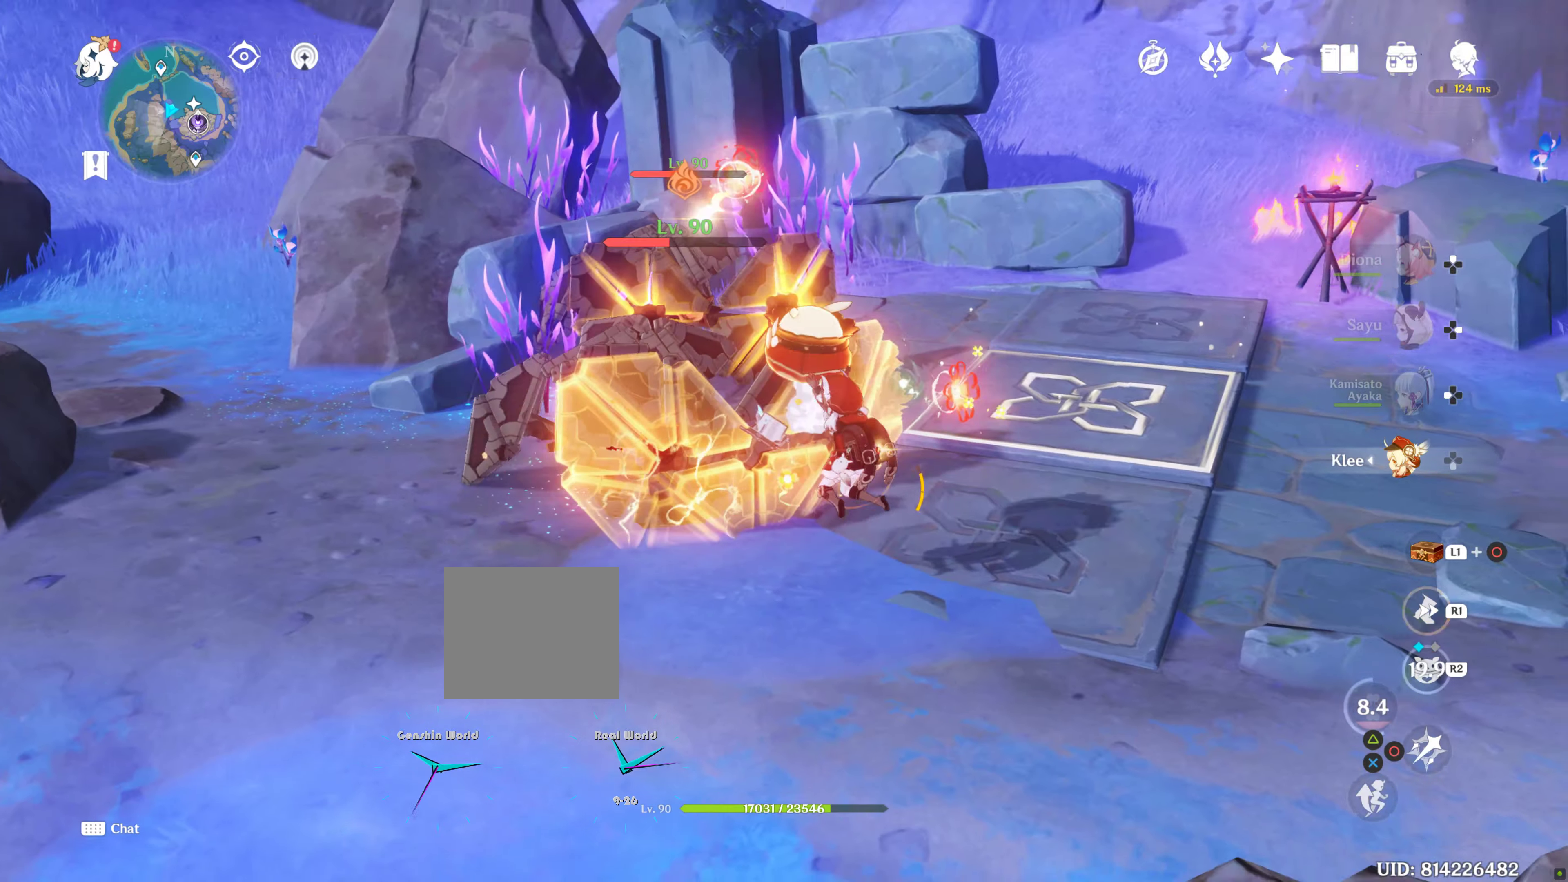
{"buttons": [], "left_stick": "down-left", "right_stick": "down-right", "events": [[100, "R1", "up"], [100, "right_stick", "down-right"]]}
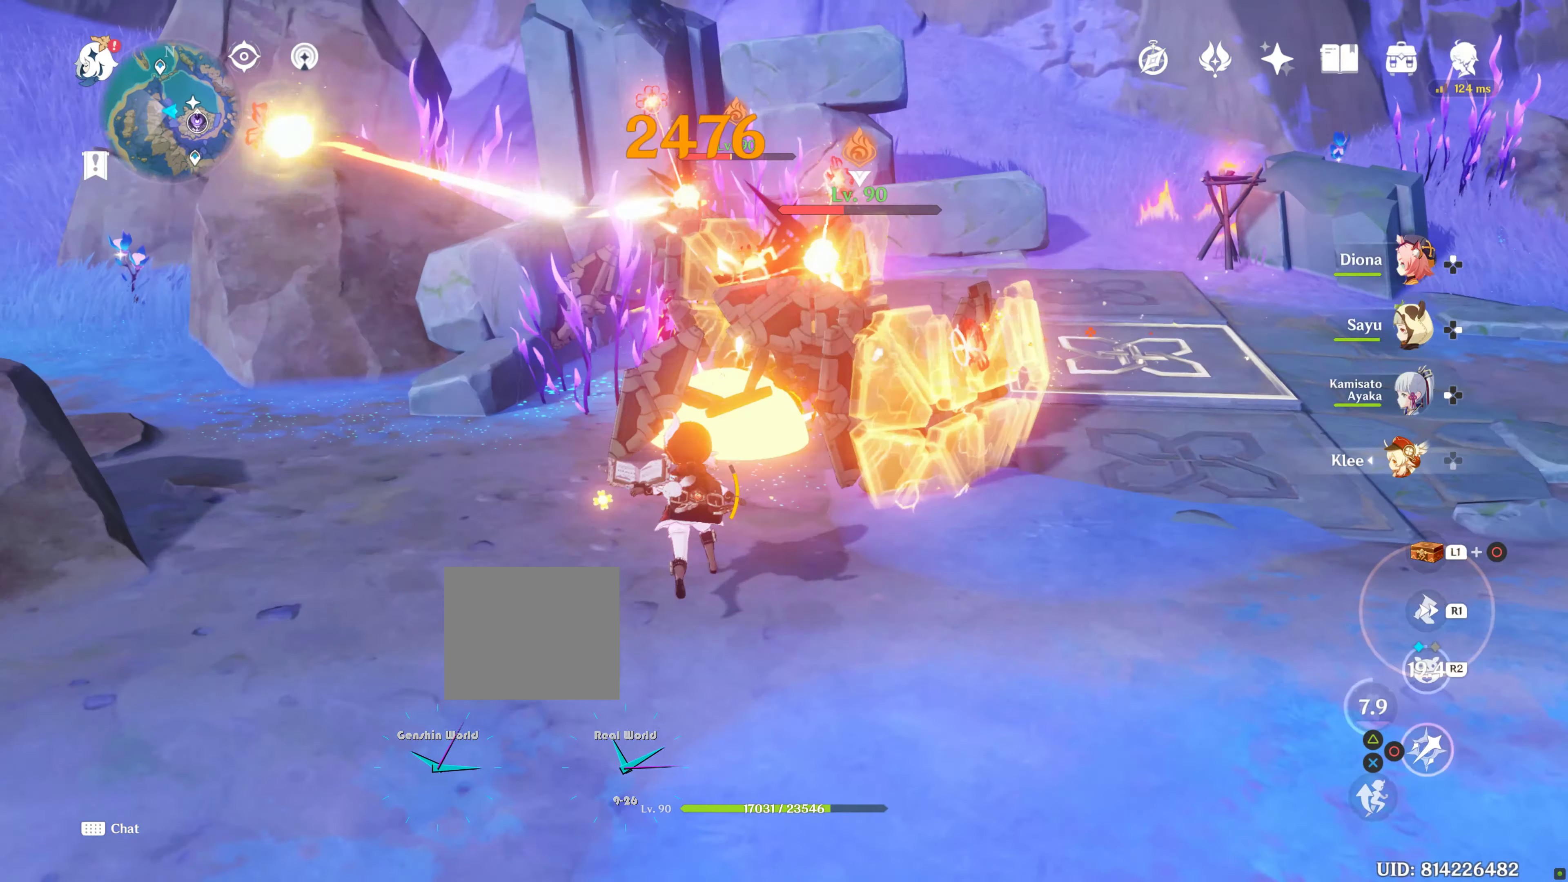
{"buttons": ["CIRCLE"], "left_stick": "left", "right_stick": "center", "events": [[134, "right_stick", "center"], [317, "left_stick", "left"], [450, "CIRCLE", "down"]]}
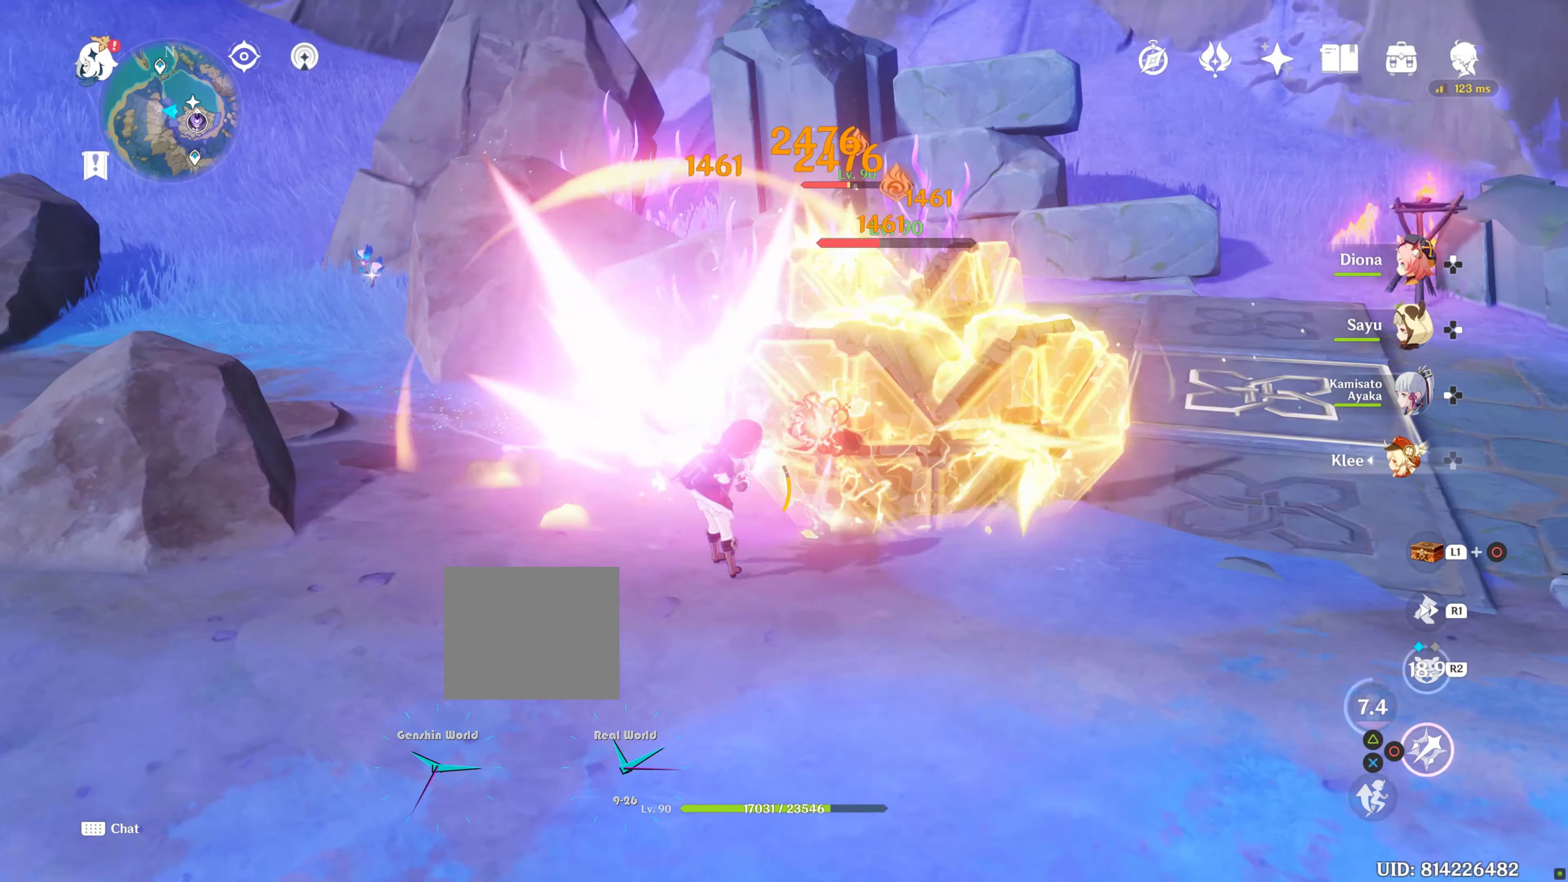
{"buttons": ["CIRCLE", "R2"], "left_stick": "center", "right_stick": "center", "events": [[34, "left_stick", "center"], [117, "CIRCLE", "up"], [184, "CIRCLE", "down"], [267, "CIRCLE", "up"], [334, "R2", "down"], [367, "CIRCLE", "down"]]}
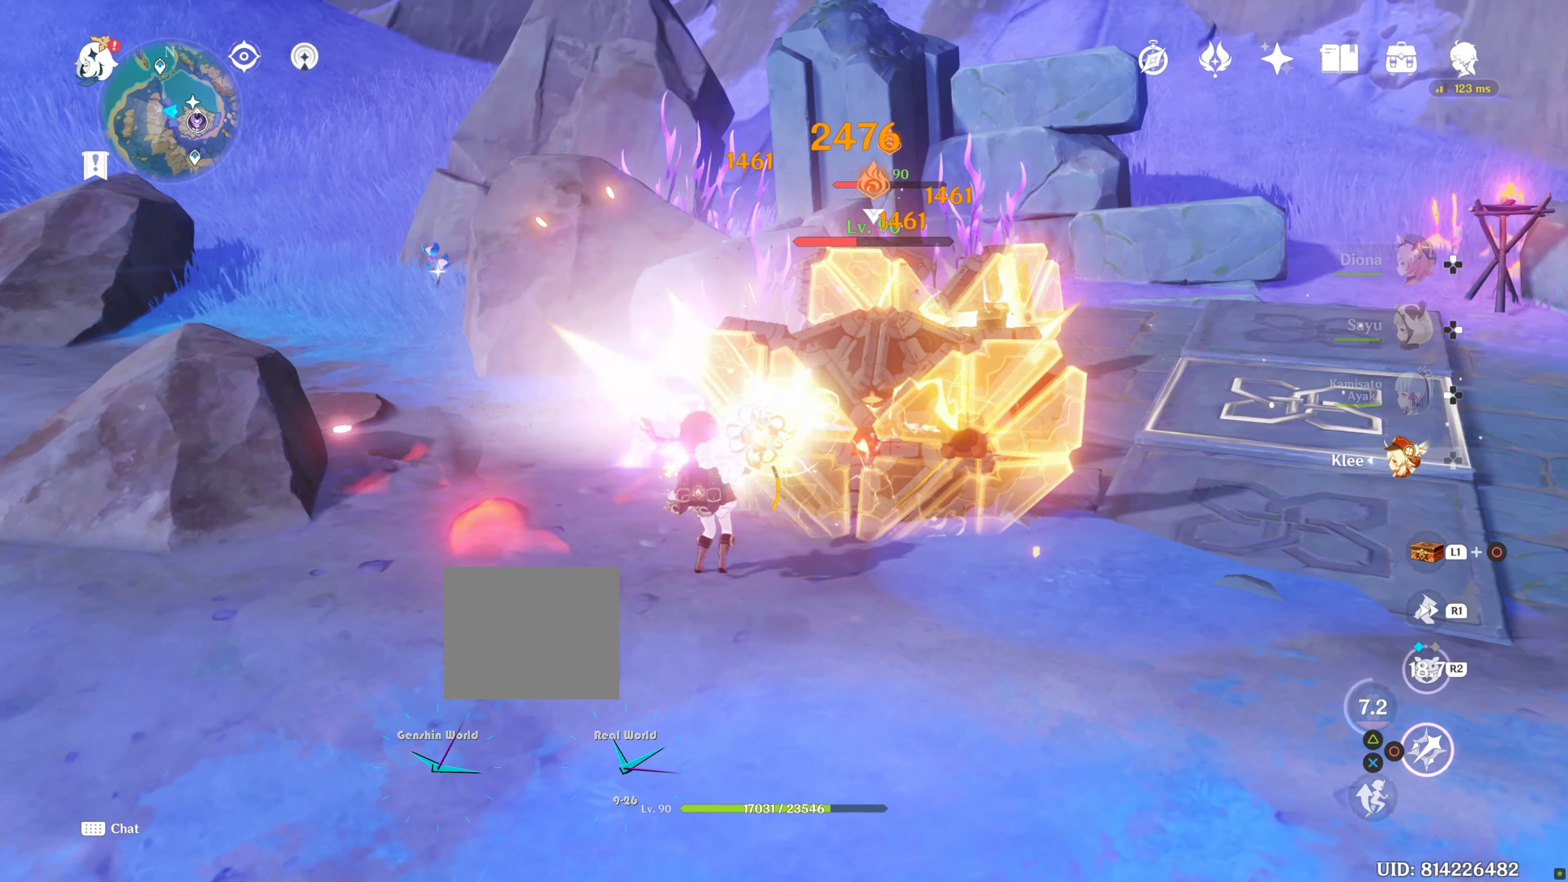
{"buttons": ["CIRCLE", "R2"], "left_stick": "center", "right_stick": "center", "events": []}
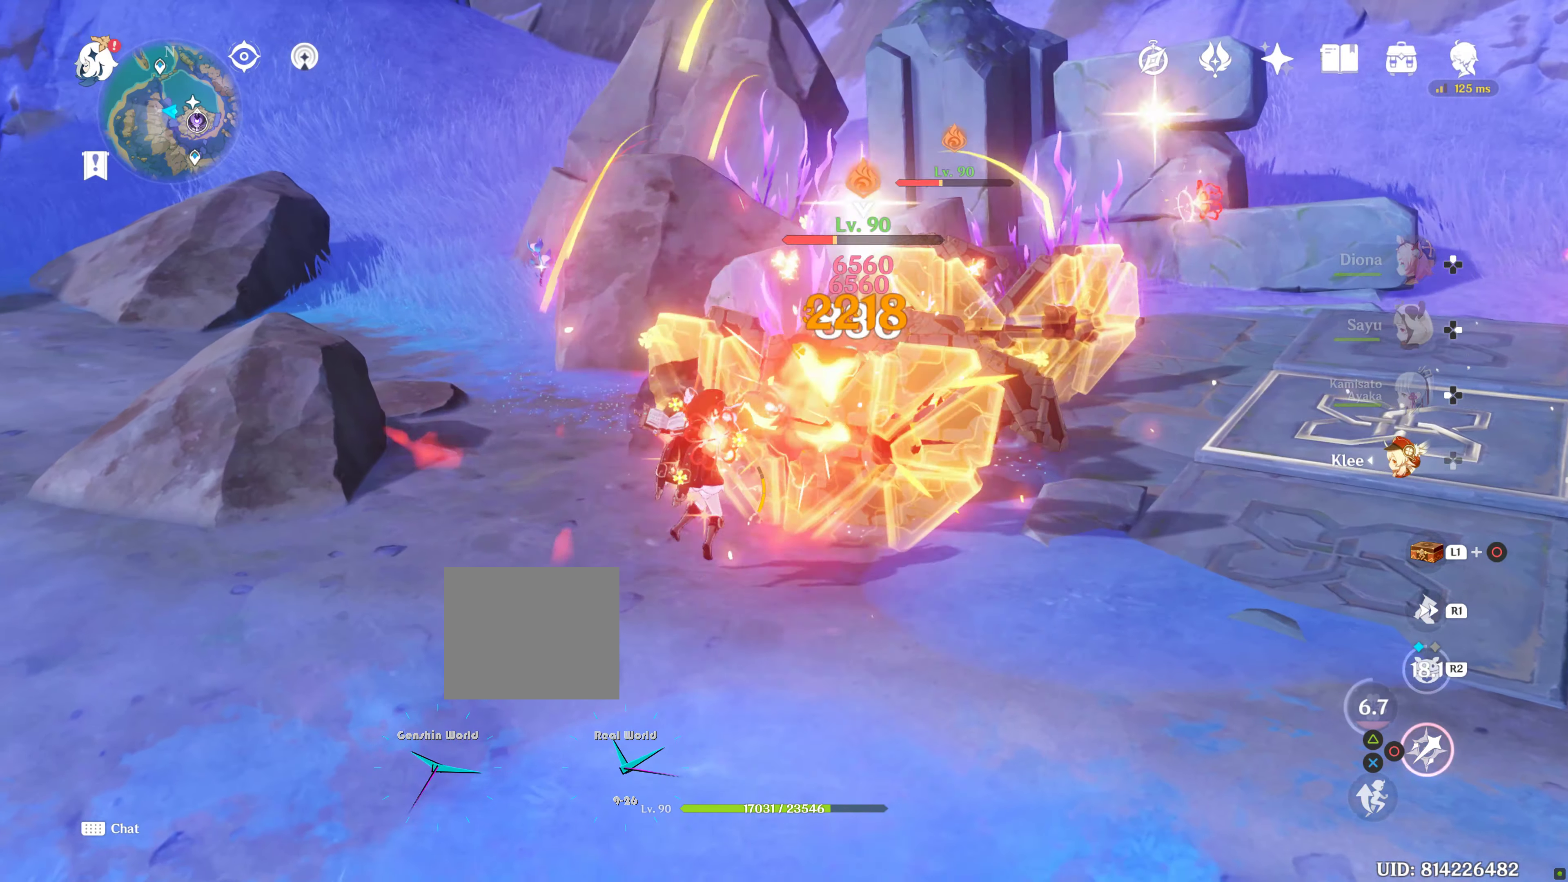
{"buttons": ["R1"], "left_stick": "down-right", "right_stick": "down", "events": [[67, "CIRCLE", "up"], [67, "R2", "up"], [184, "left_stick", "down-right"], [267, "R1", "down"], [450, "R1", "up"], [450, "right_stick", "down"], [467, "R1", "down"]]}
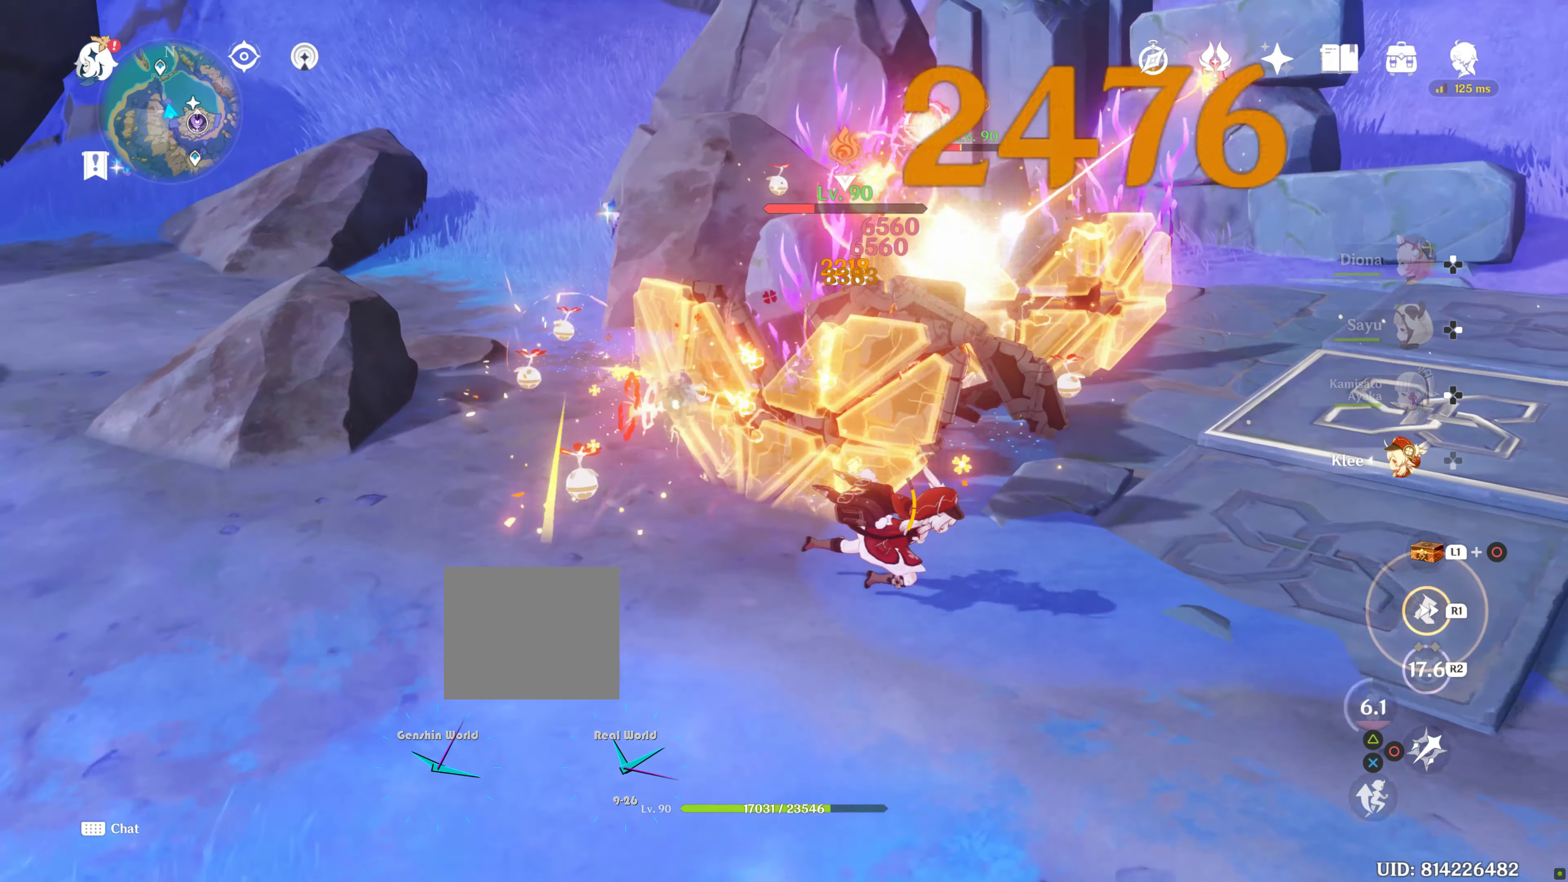
{"buttons": ["CIRCLE"], "left_stick": "down-right", "right_stick": "center", "events": [[167, "CIRCLE", "down"], [167, "R1", "up"], [167, "right_stick", "center"]]}
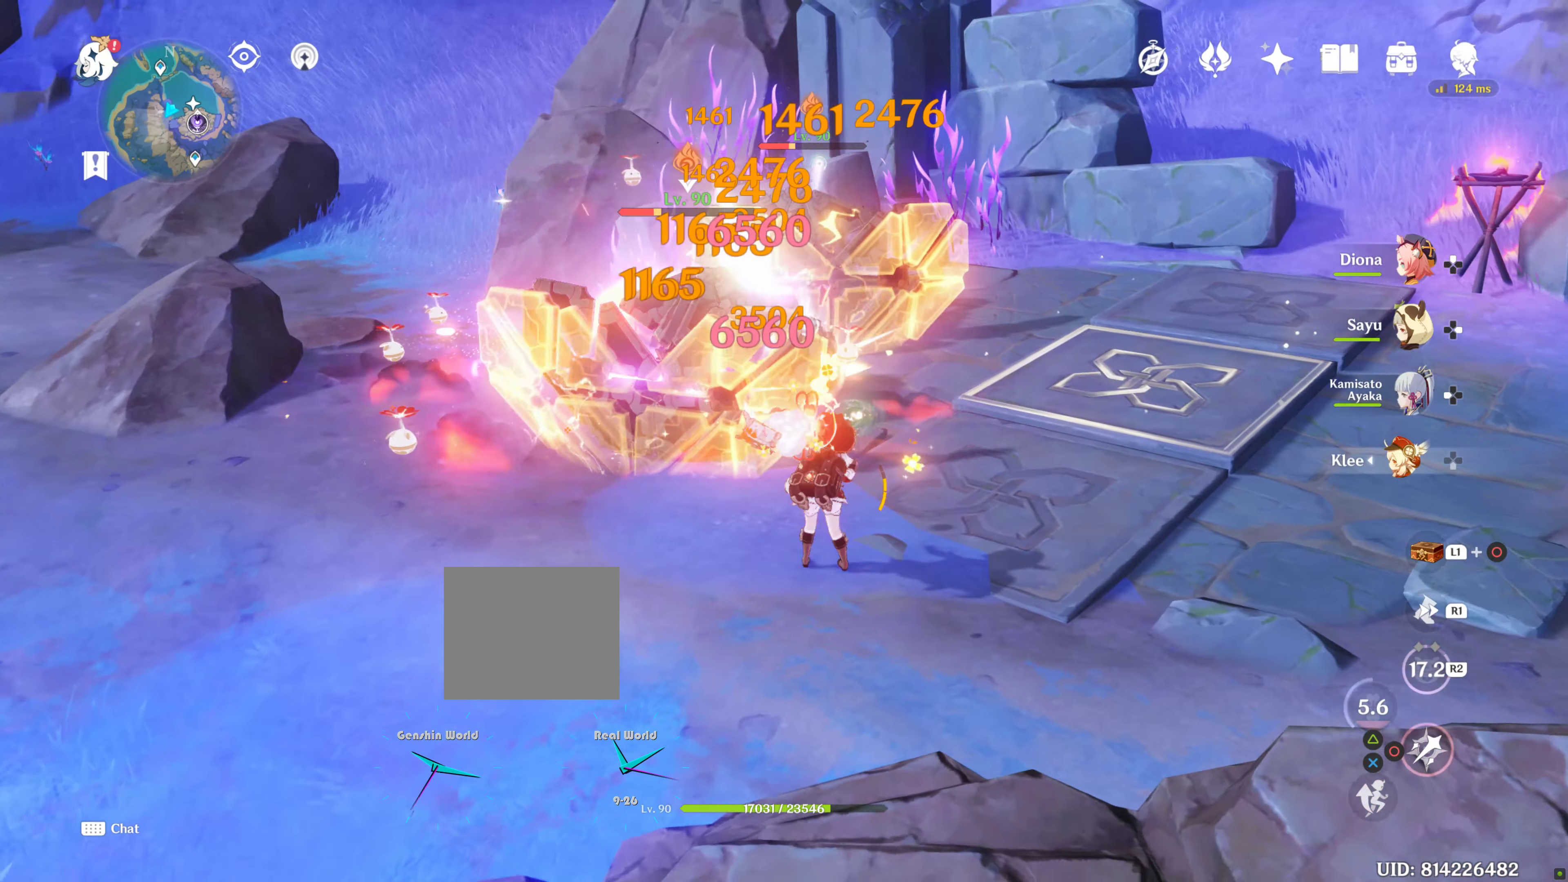
{"buttons": [], "left_stick": "up", "right_stick": "center", "events": [[234, "CIRCLE", "up"], [234, "left_stick", "up"]]}
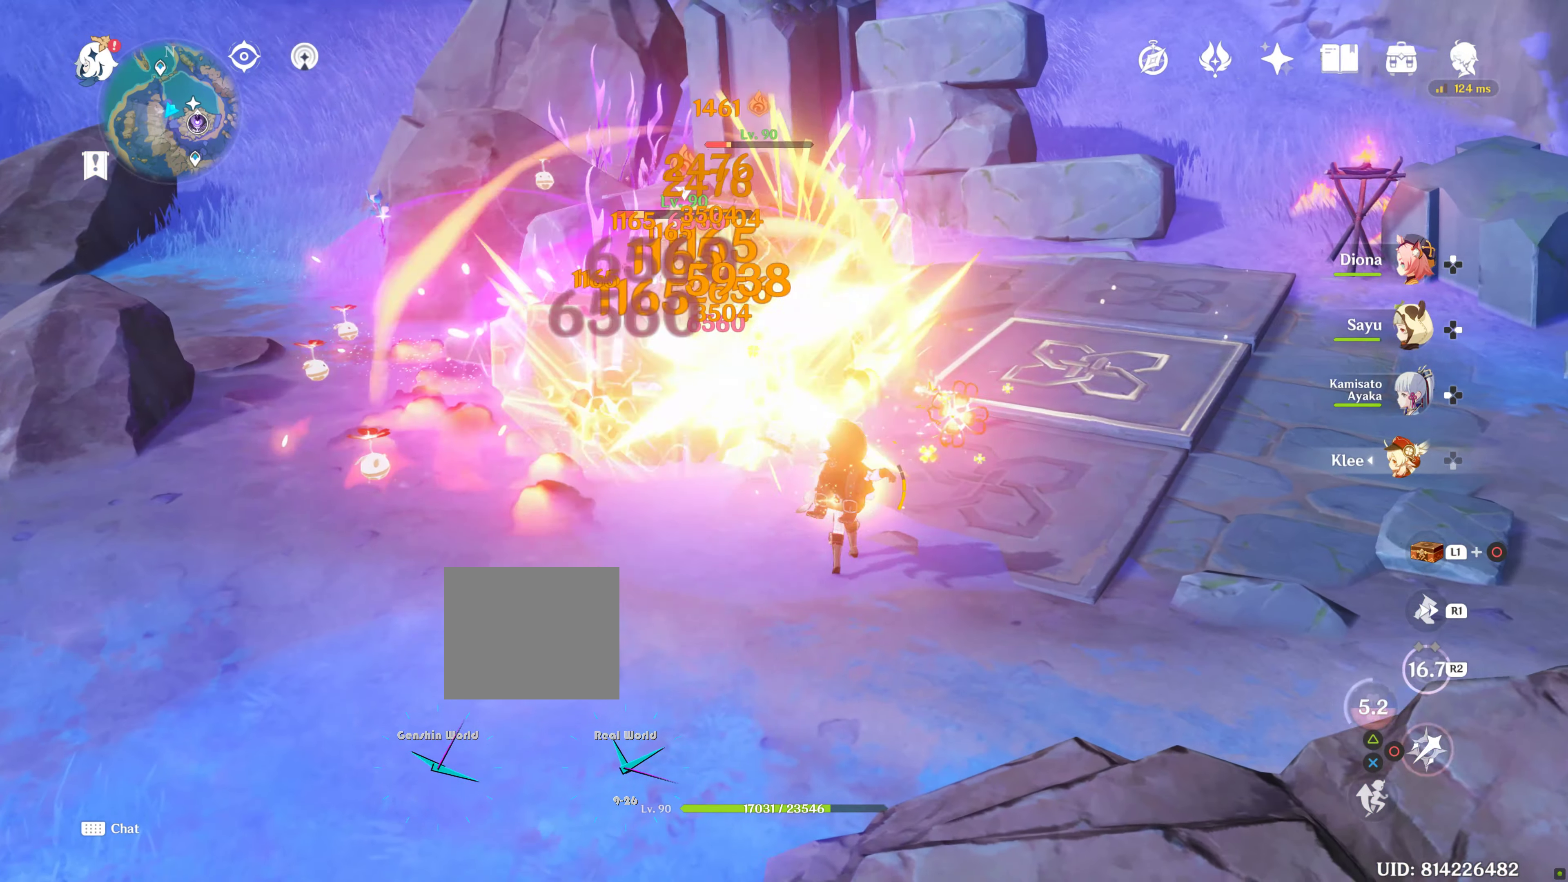
{"buttons": ["CIRCLE"], "left_stick": "up", "right_stick": "center", "events": [[167, "R2", "down"], [334, "R2", "up"], [467, "CIRCLE", "down"]]}
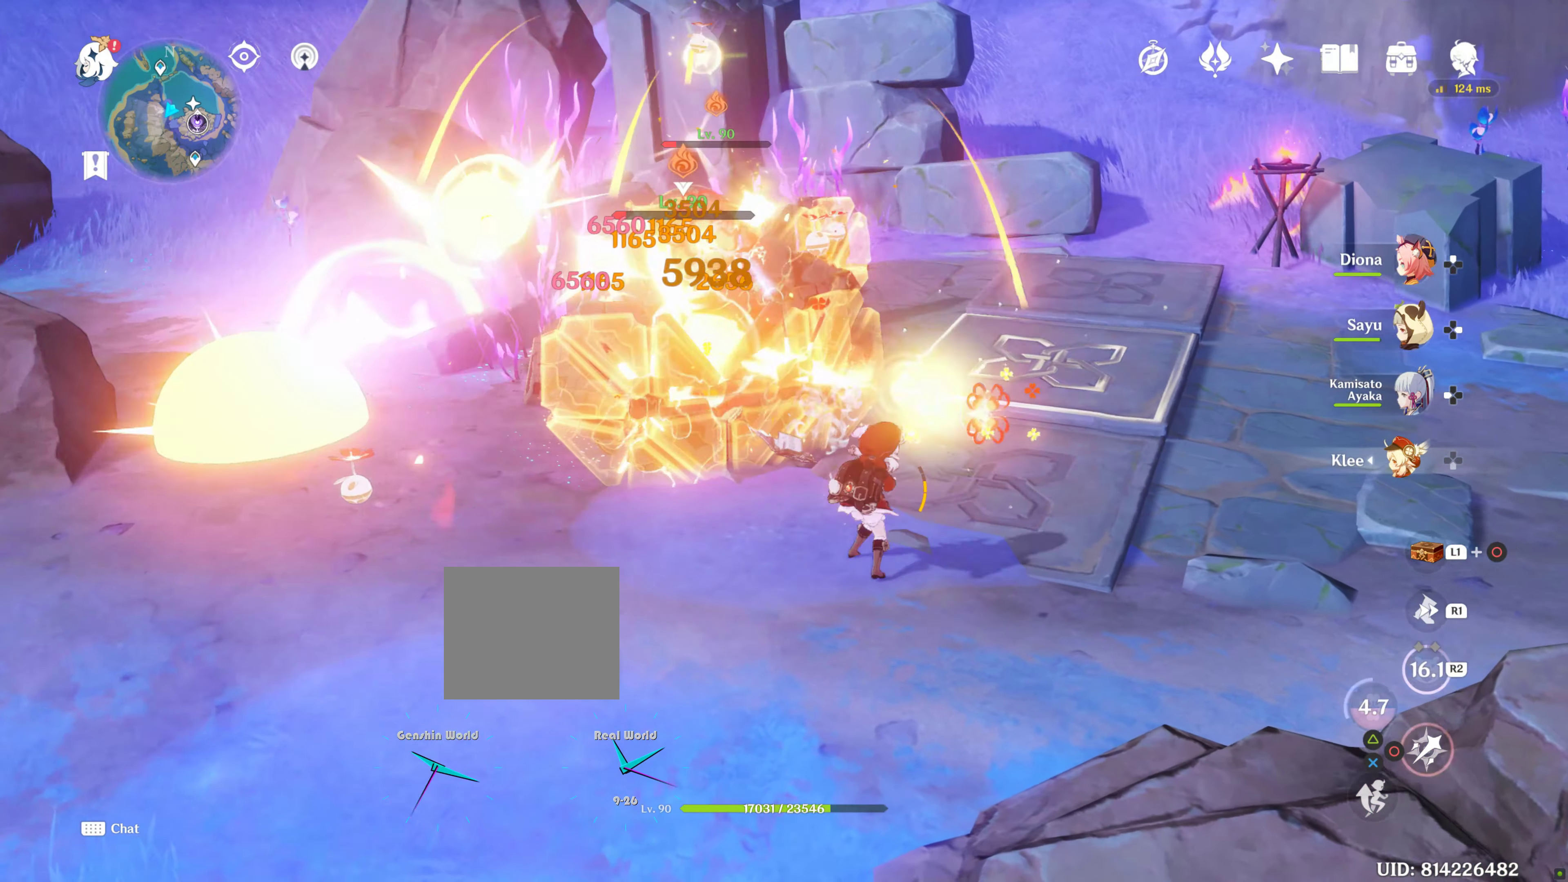
{"buttons": ["CIRCLE"], "left_stick": "center", "right_stick": "center"}